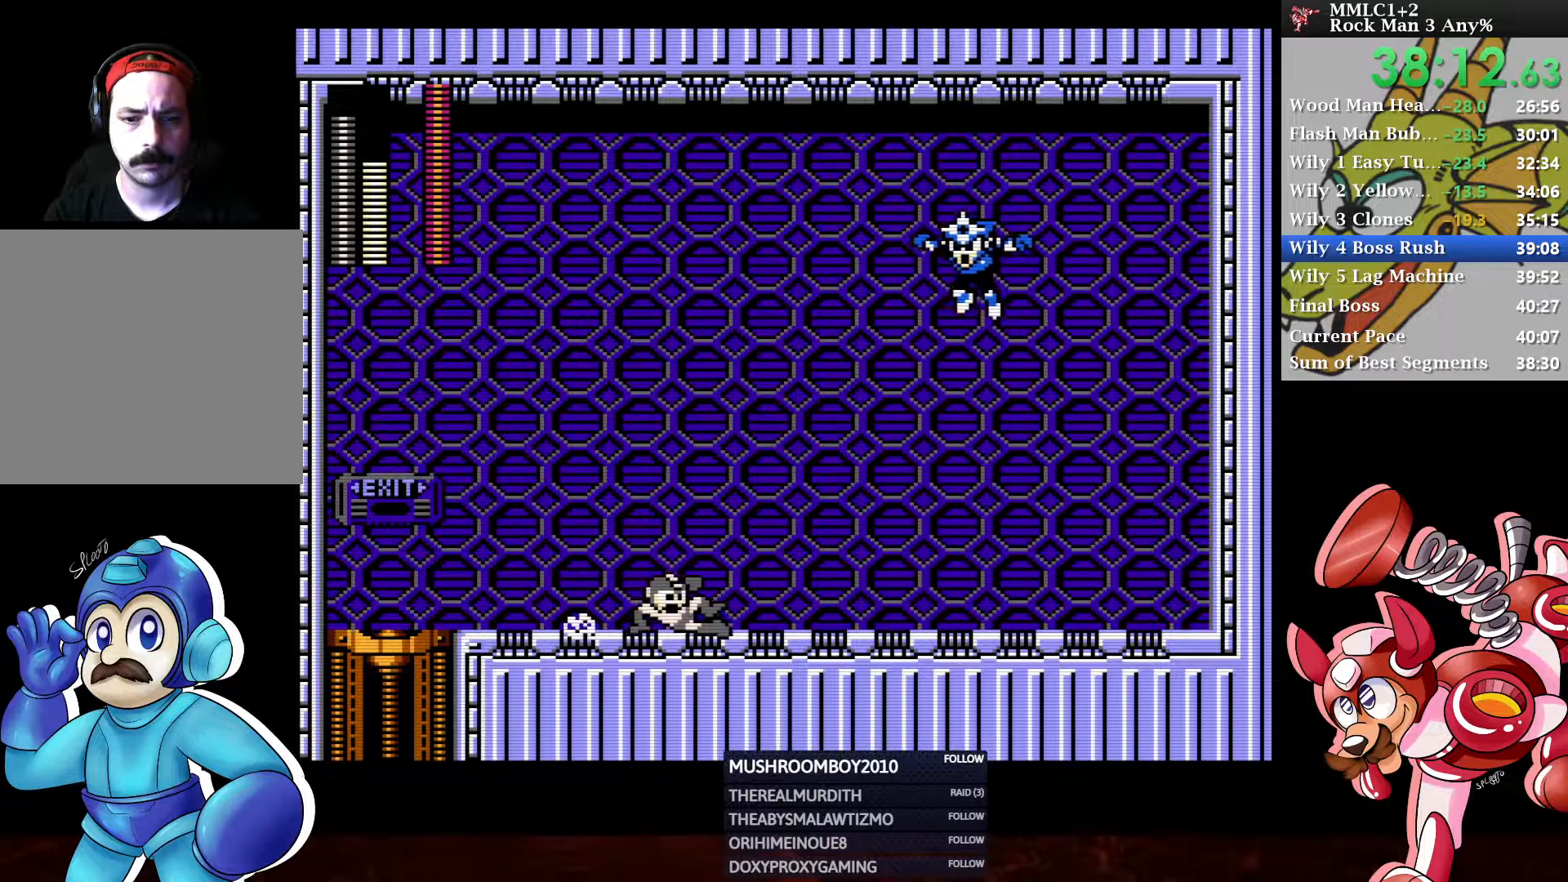
Gameplay with a controller (Xbox layout); each line is a JSON object with the inputs held at the frame after it. "events" lists button and stick changes between this image and that frame as [ms after this image, input, new state], when the widget could be followed in between.
{"buttons": ["DPAD_DOWN", "DPAD_LEFT"], "left_stick": "center", "right_stick": "center", "events": [[83, "A", "up"], [233, "A", "down"], [250, "X", "down"], [417, "DPAD_DOWN", "down"], [417, "DPAD_LEFT", "down"], [417, "DPAD_RIGHT", "up"], [450, "A", "up"], [450, "X", "up"]]}
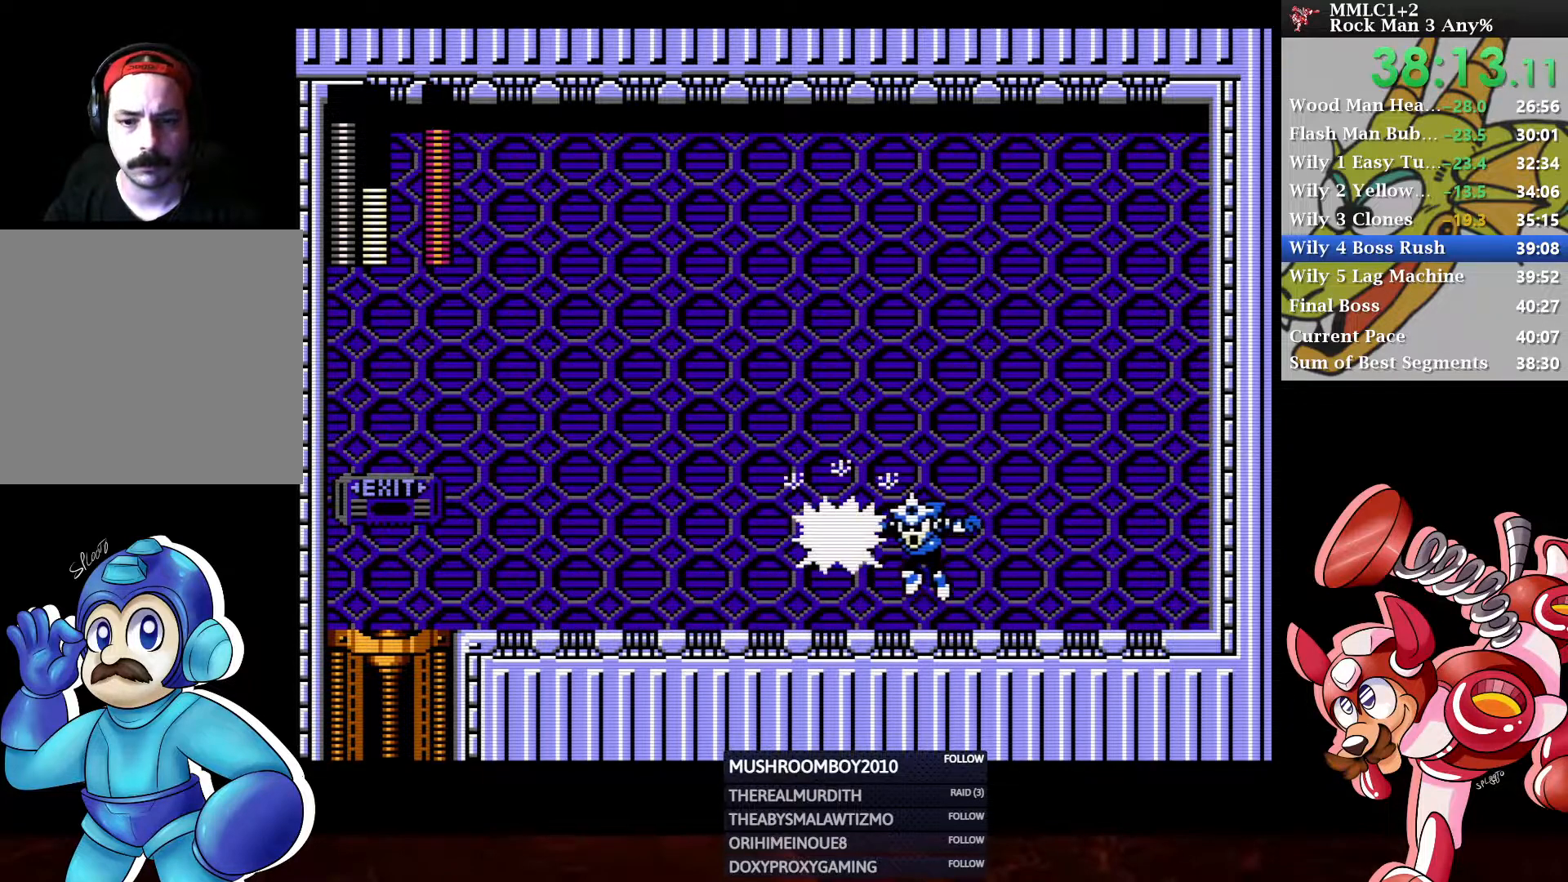
{"buttons": [], "left_stick": "center", "right_stick": "center", "events": [[17, "DPAD_DOWN", "up"], [217, "DPAD_LEFT", "up"]]}
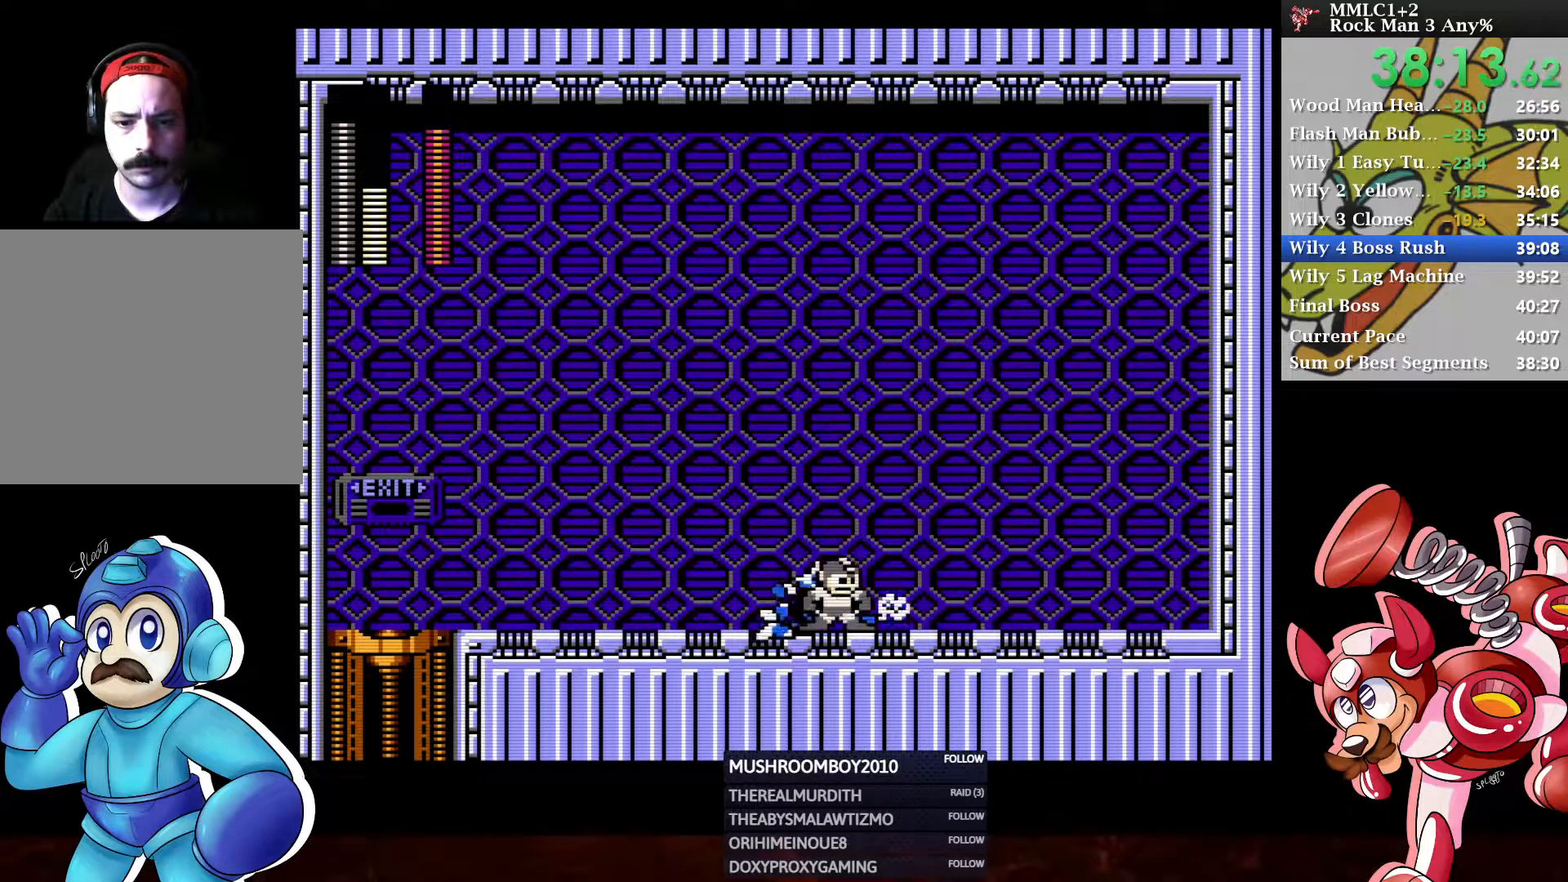
{"buttons": ["DPAD_LEFT"], "left_stick": "center", "right_stick": "center", "events": [[50, "DPAD_RIGHT", "down"], [100, "A", "down"], [117, "X", "down"], [150, "DPAD_RIGHT", "up"], [167, "DPAD_LEFT", "down"], [250, "A", "up"], [250, "X", "up"]]}
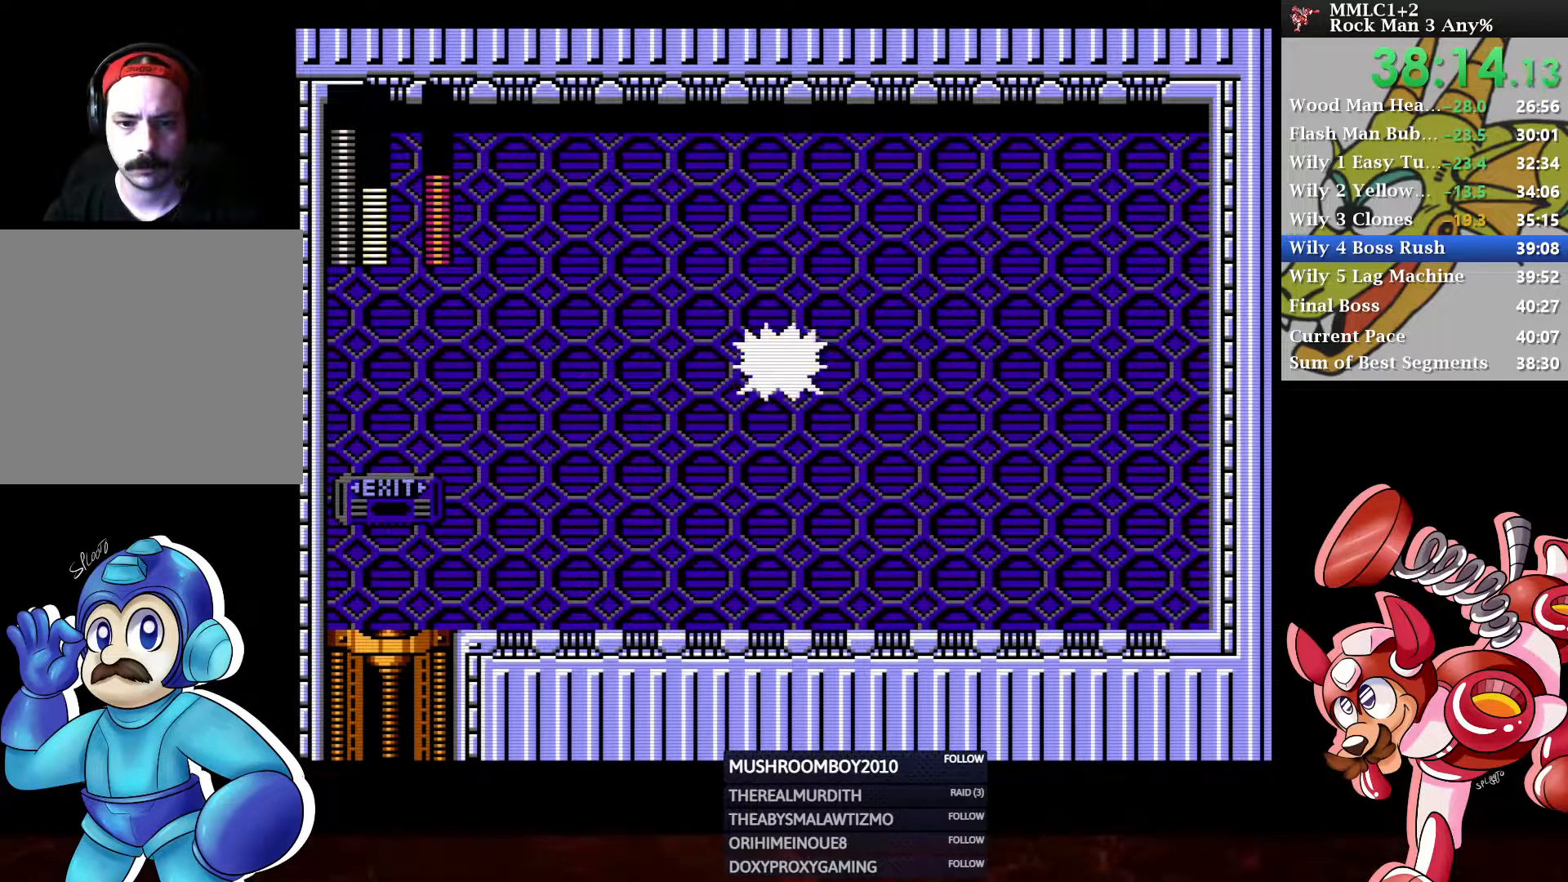
{"buttons": ["DPAD_RIGHT"], "left_stick": "center", "right_stick": "center", "events": [[283, "DPAD_LEFT", "up"], [333, "A", "down"], [333, "DPAD_RIGHT", "down"], [333, "DPAD_UP", "down"], [333, "X", "down"], [450, "DPAD_UP", "up"], [500, "A", "up"], [500, "X", "up"]]}
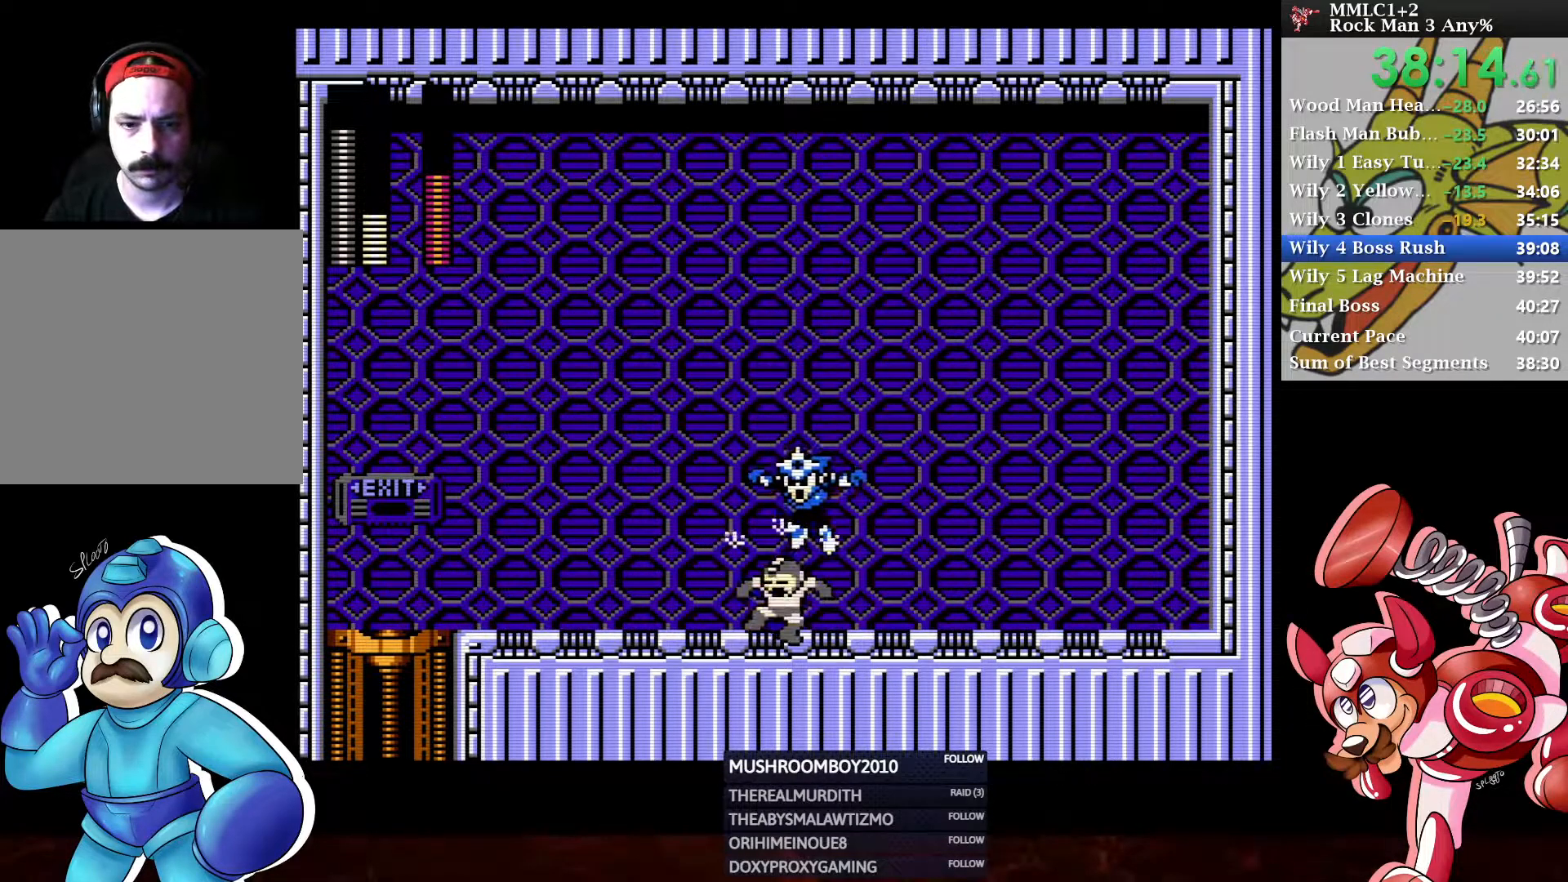
{"buttons": ["DPAD_RIGHT"], "left_stick": "center", "right_stick": "center", "events": [[150, "DPAD_RIGHT", "up"], [250, "A", "down"], [250, "DPAD_LEFT", "down"], [250, "X", "down"], [300, "Y", "down"], [333, "Y", "up"], [400, "A", "up"], [400, "X", "up"], [450, "DPAD_LEFT", "up"], [500, "DPAD_RIGHT", "down"]]}
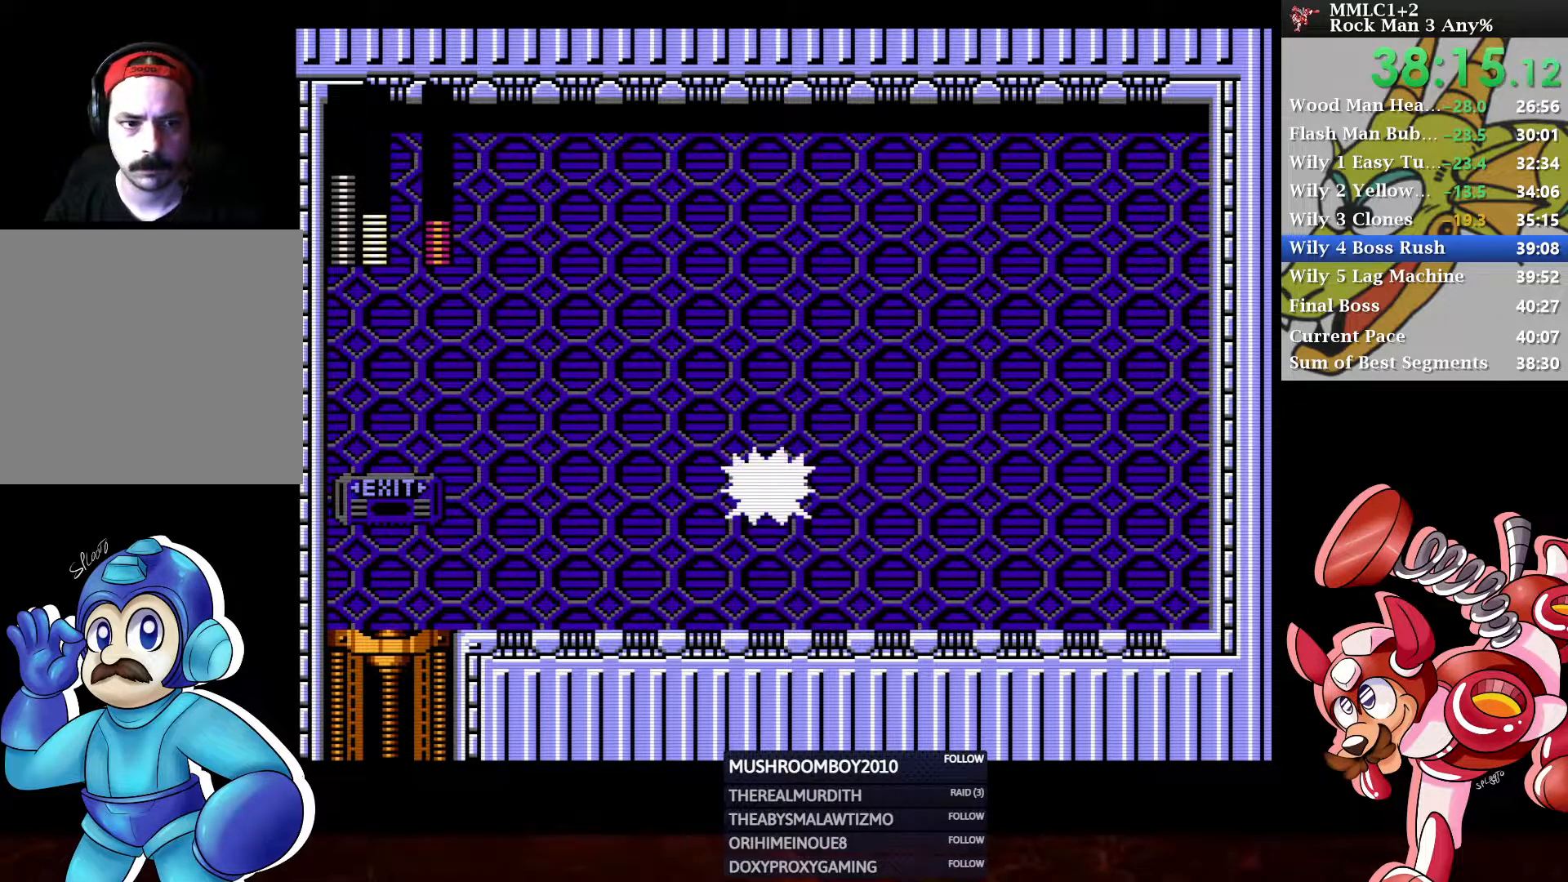
{"buttons": ["A", "X", "DPAD_LEFT"], "left_stick": "center", "right_stick": "center", "events": [[400, "DPAD_RIGHT", "up"], [450, "DPAD_LEFT", "down"], [500, "A", "down"], [500, "X", "down"]]}
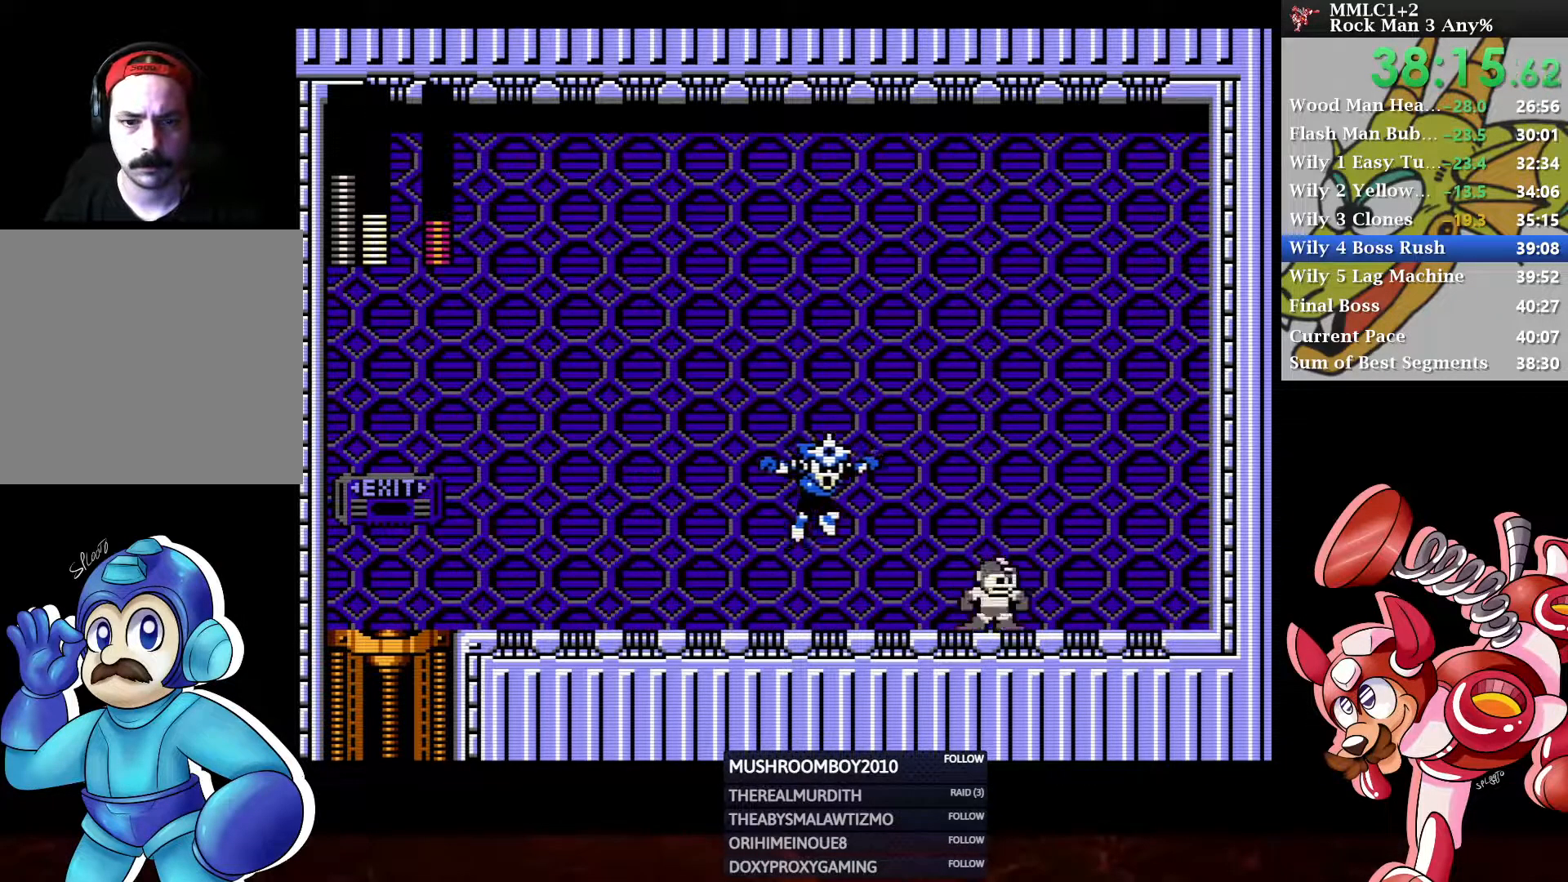
{"buttons": ["DPAD_LEFT"], "left_stick": "center", "right_stick": "center", "events": [[117, "A", "up"], [117, "X", "up"], [133, "A", "down"], [133, "X", "down"], [233, "A", "up"], [233, "X", "up"], [250, "A", "down"], [250, "X", "down"], [333, "X", "up"], [367, "X", "down"], [433, "X", "up"], [450, "A", "up"]]}
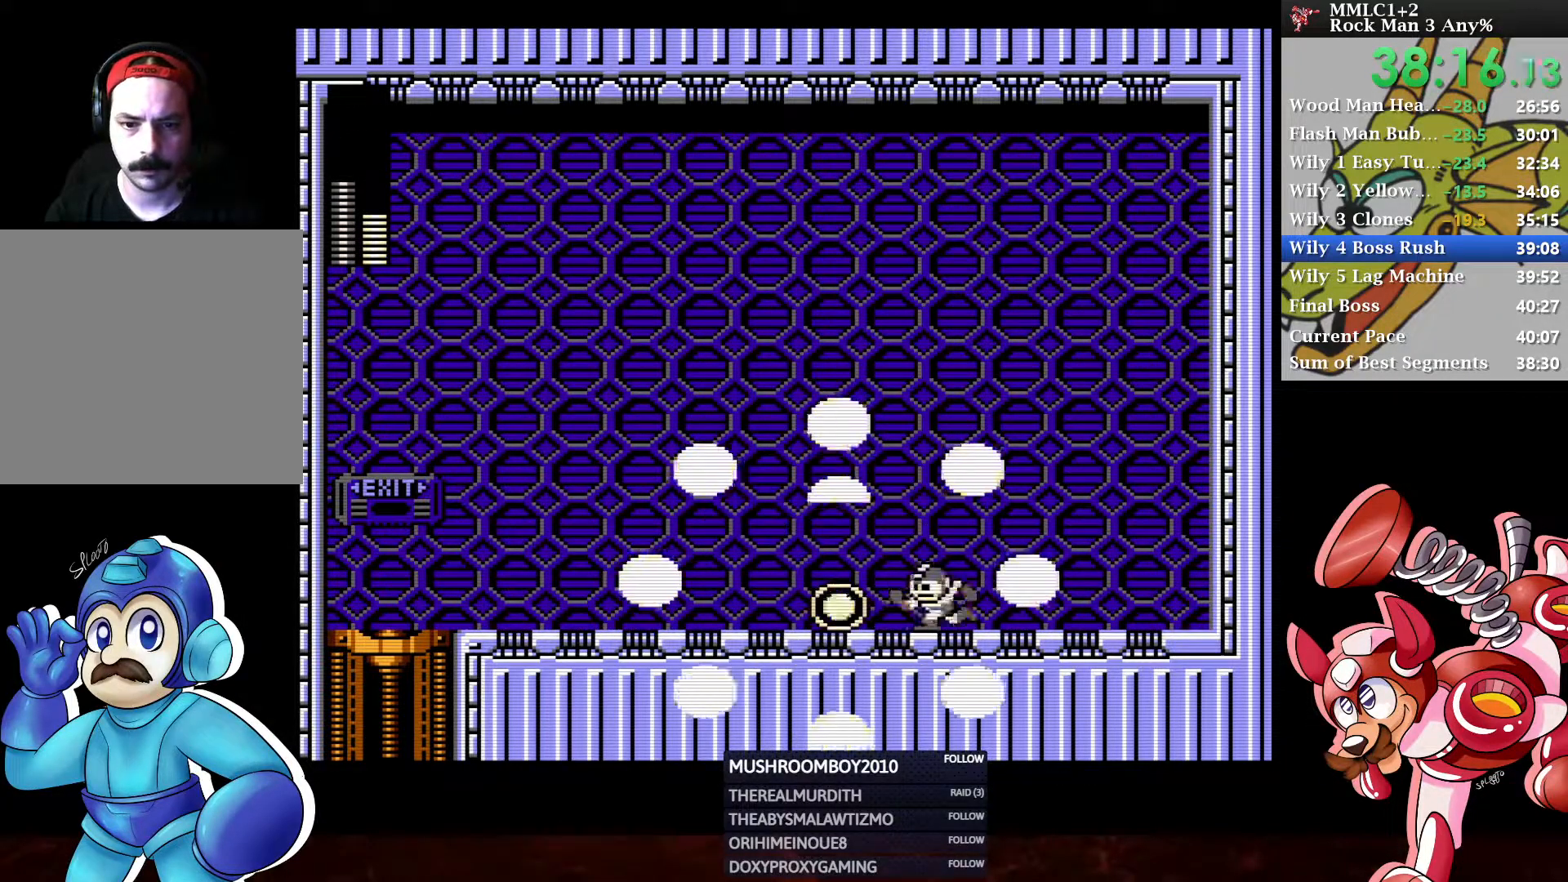
{"buttons": ["DPAD_DOWN", "DPAD_LEFT"], "left_stick": "center", "right_stick": "center", "events": [[133, "DPAD_DOWN", "down"], [200, "A", "down"], [500, "A", "up"]]}
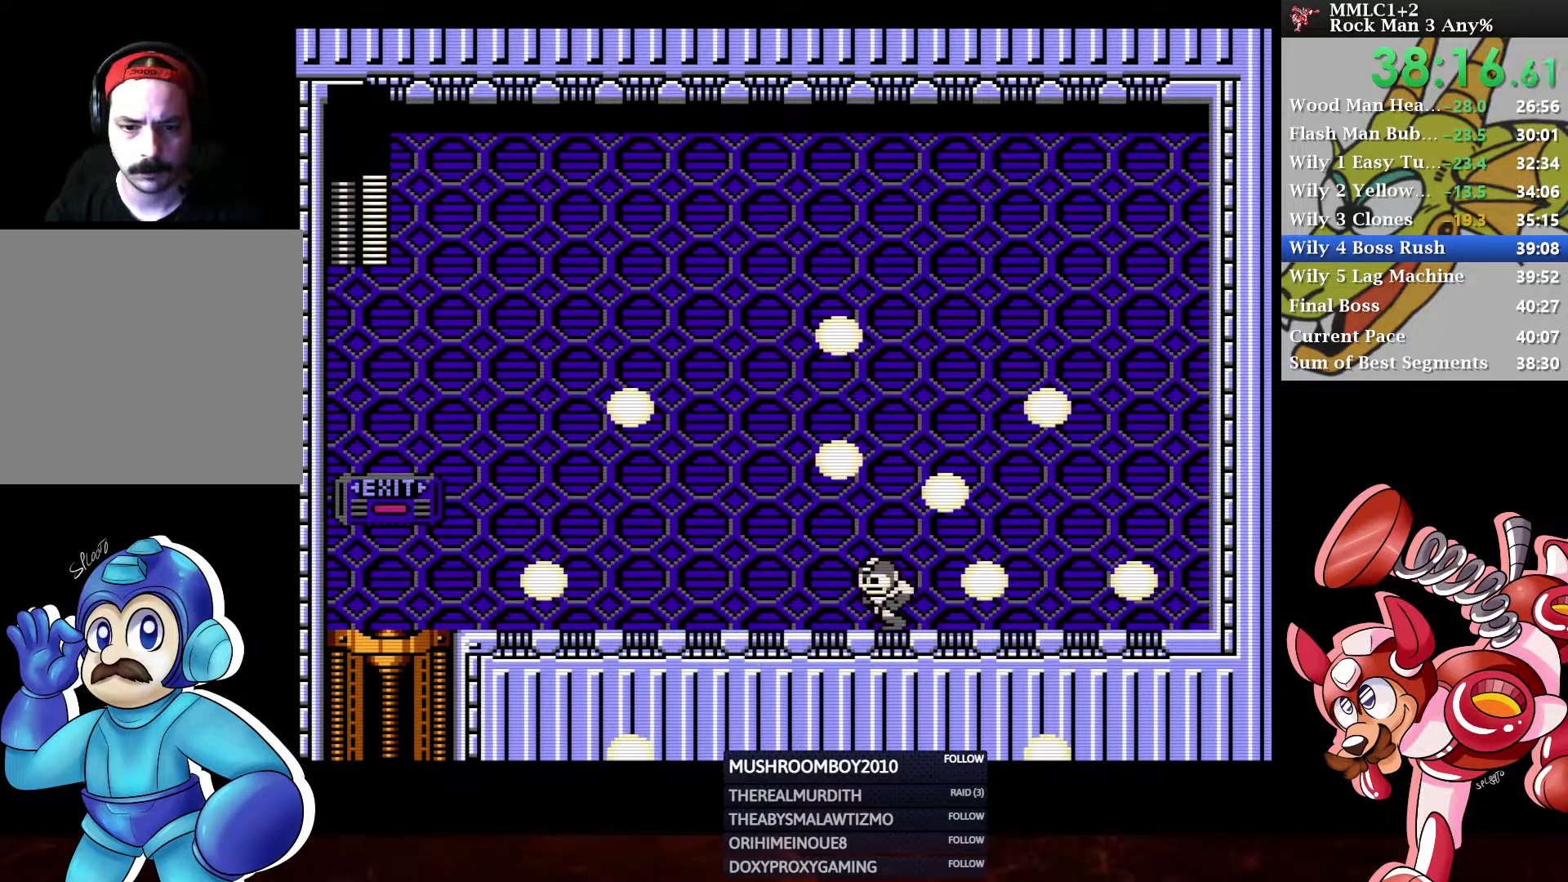
{"buttons": ["A", "DPAD_DOWN", "DPAD_LEFT"], "left_stick": "center", "right_stick": "center", "events": [[367, "A", "down"]]}
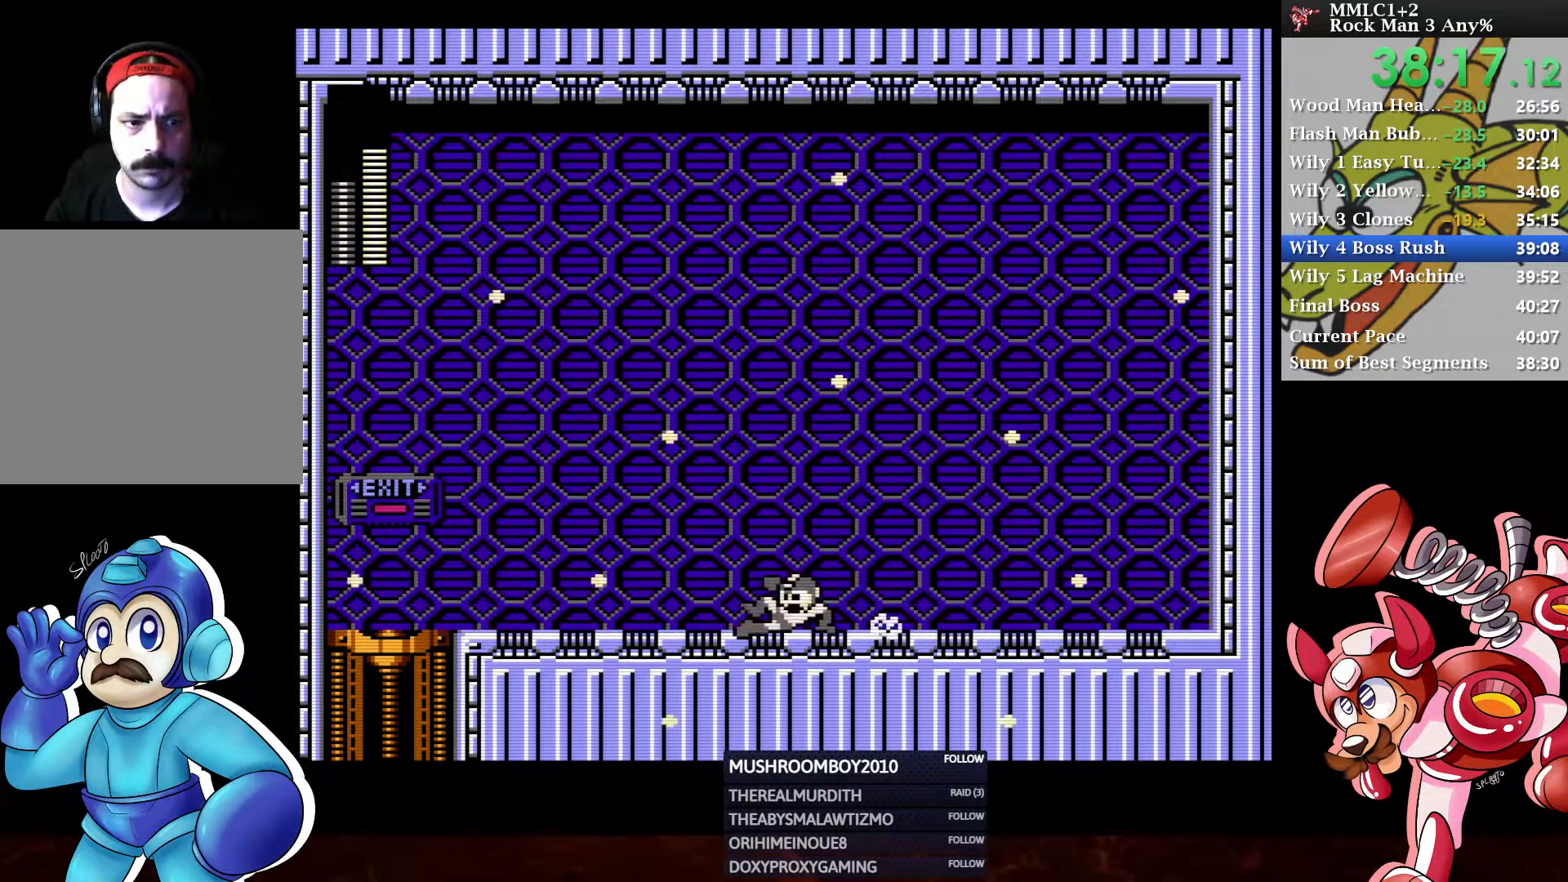
{"buttons": ["DPAD_DOWN", "DPAD_LEFT"], "left_stick": "center", "right_stick": "center", "events": [[133, "A", "up"], [250, "A", "down"], [450, "A", "up"]]}
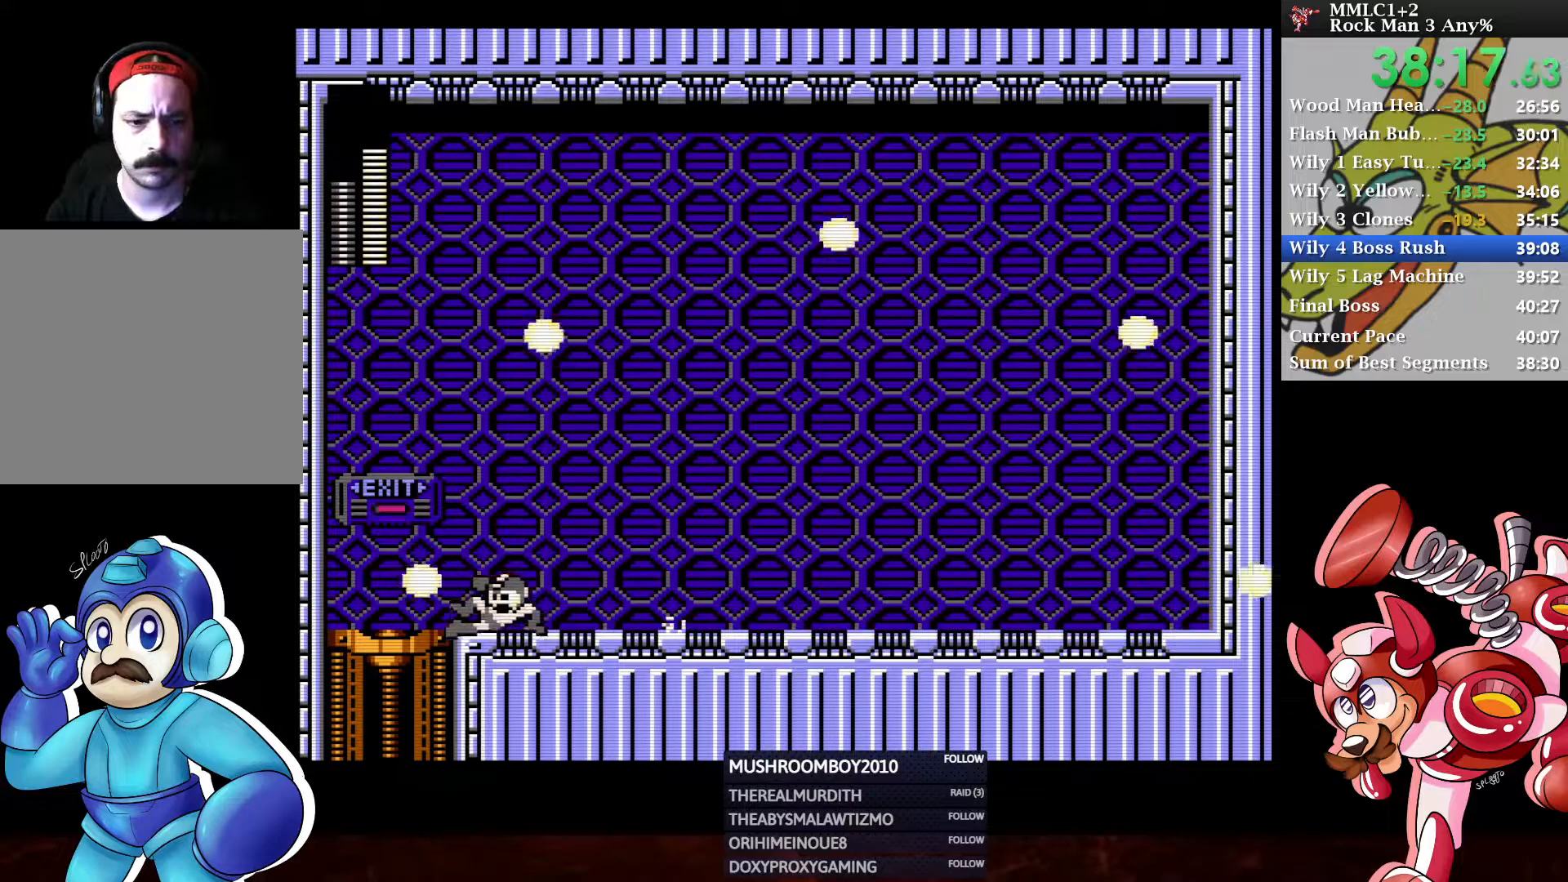
{"buttons": [], "left_stick": "center", "right_stick": "center", "events": [[50, "A", "down"], [200, "A", "up"], [283, "DPAD_DOWN", "up"], [317, "DPAD_LEFT", "up"]]}
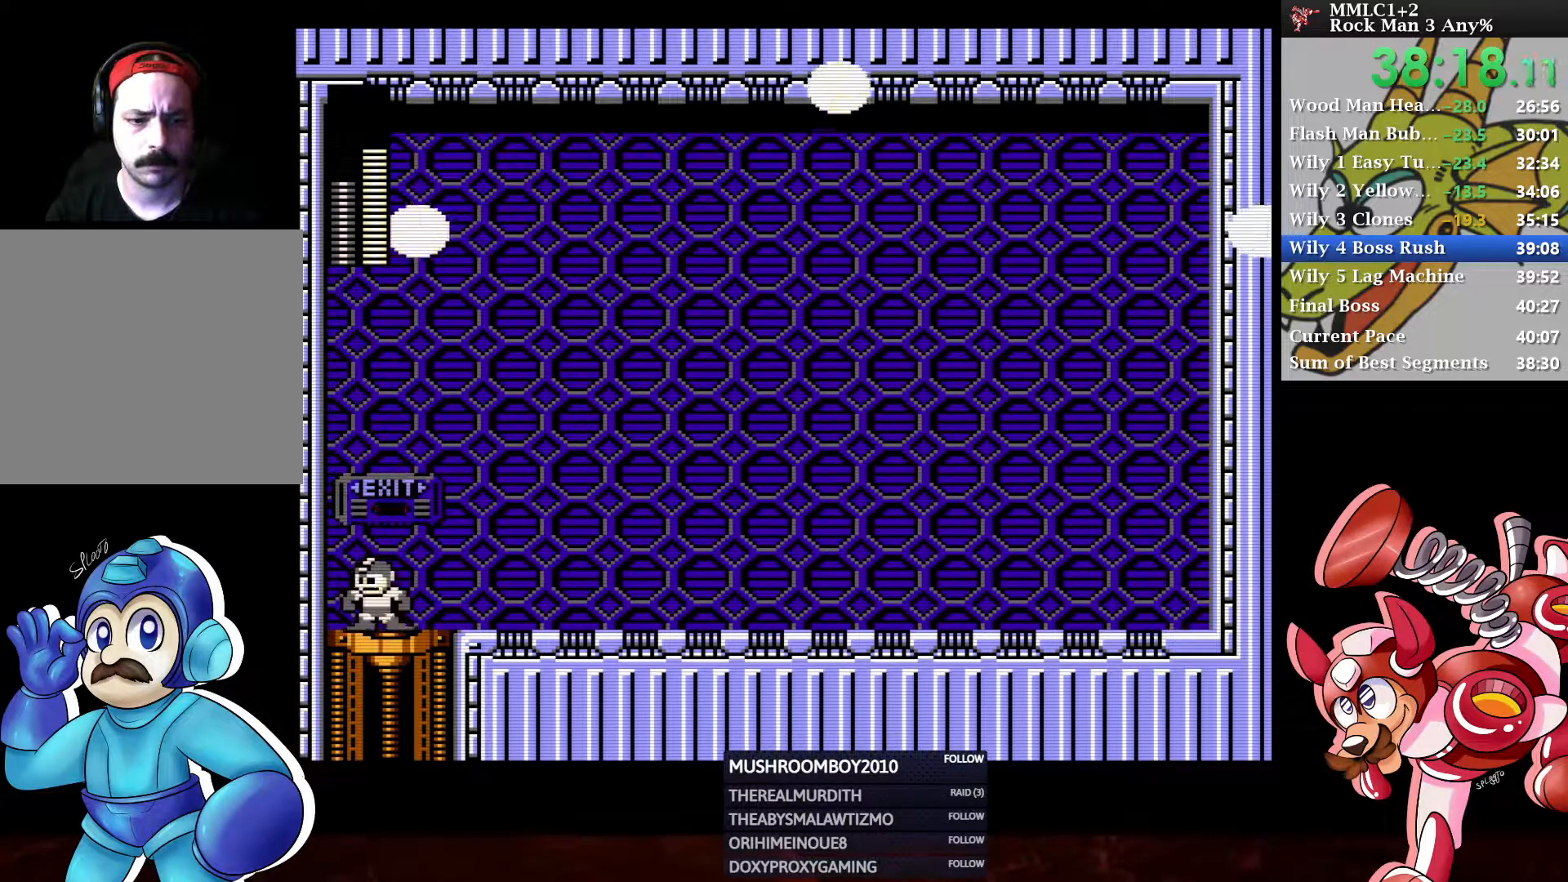
{"buttons": ["DPAD_RIGHT"], "left_stick": "center", "right_stick": "center", "events": [[33, "DPAD_RIGHT", "down"]]}
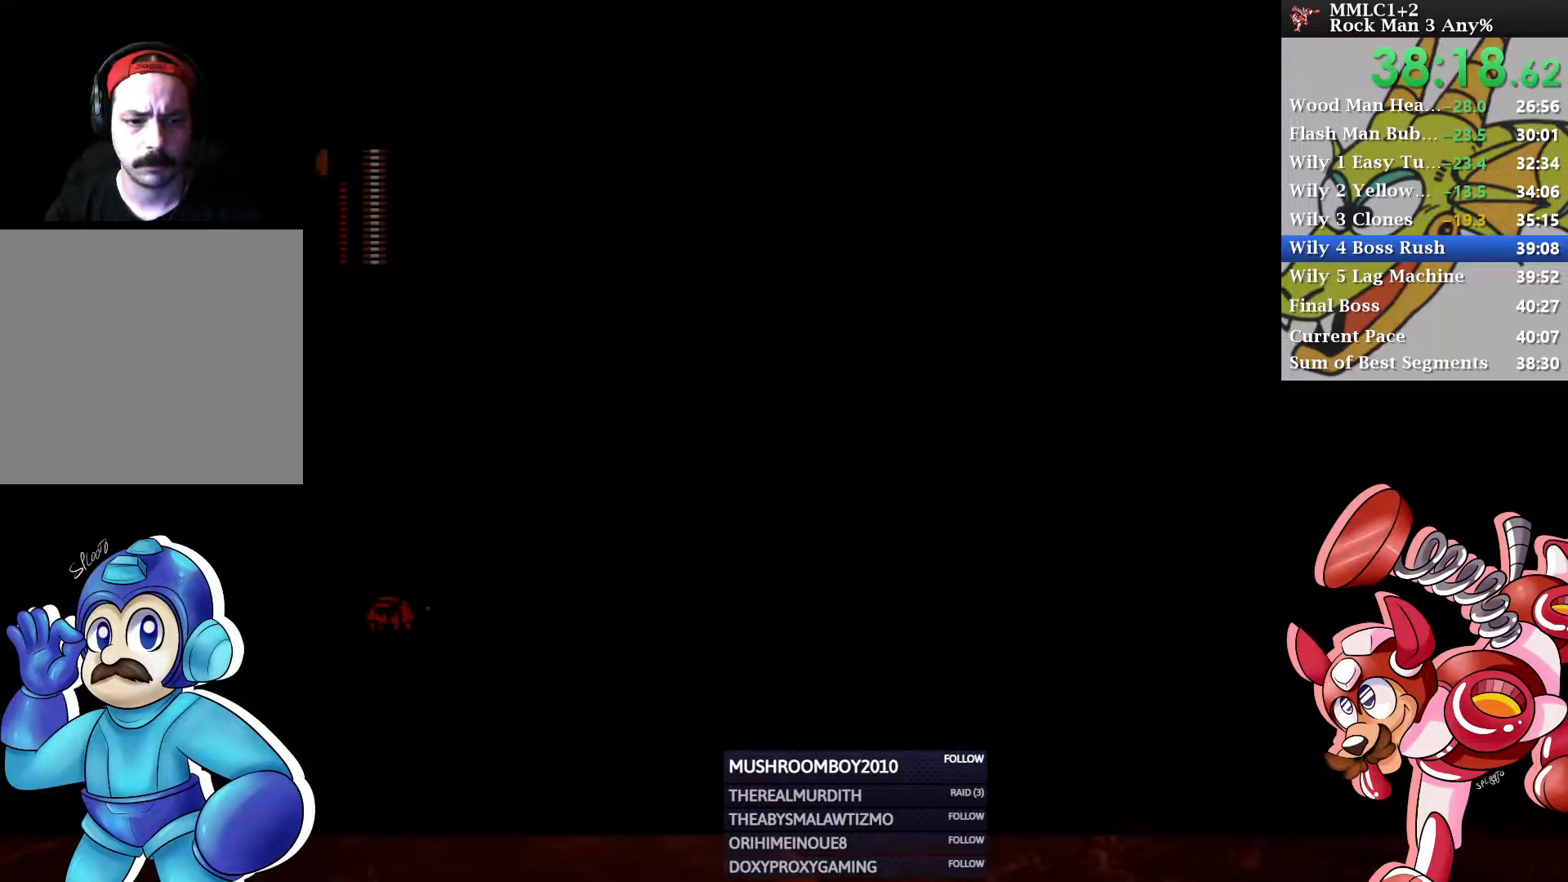
{"buttons": ["DPAD_RIGHT"], "left_stick": "center", "right_stick": "center", "events": []}
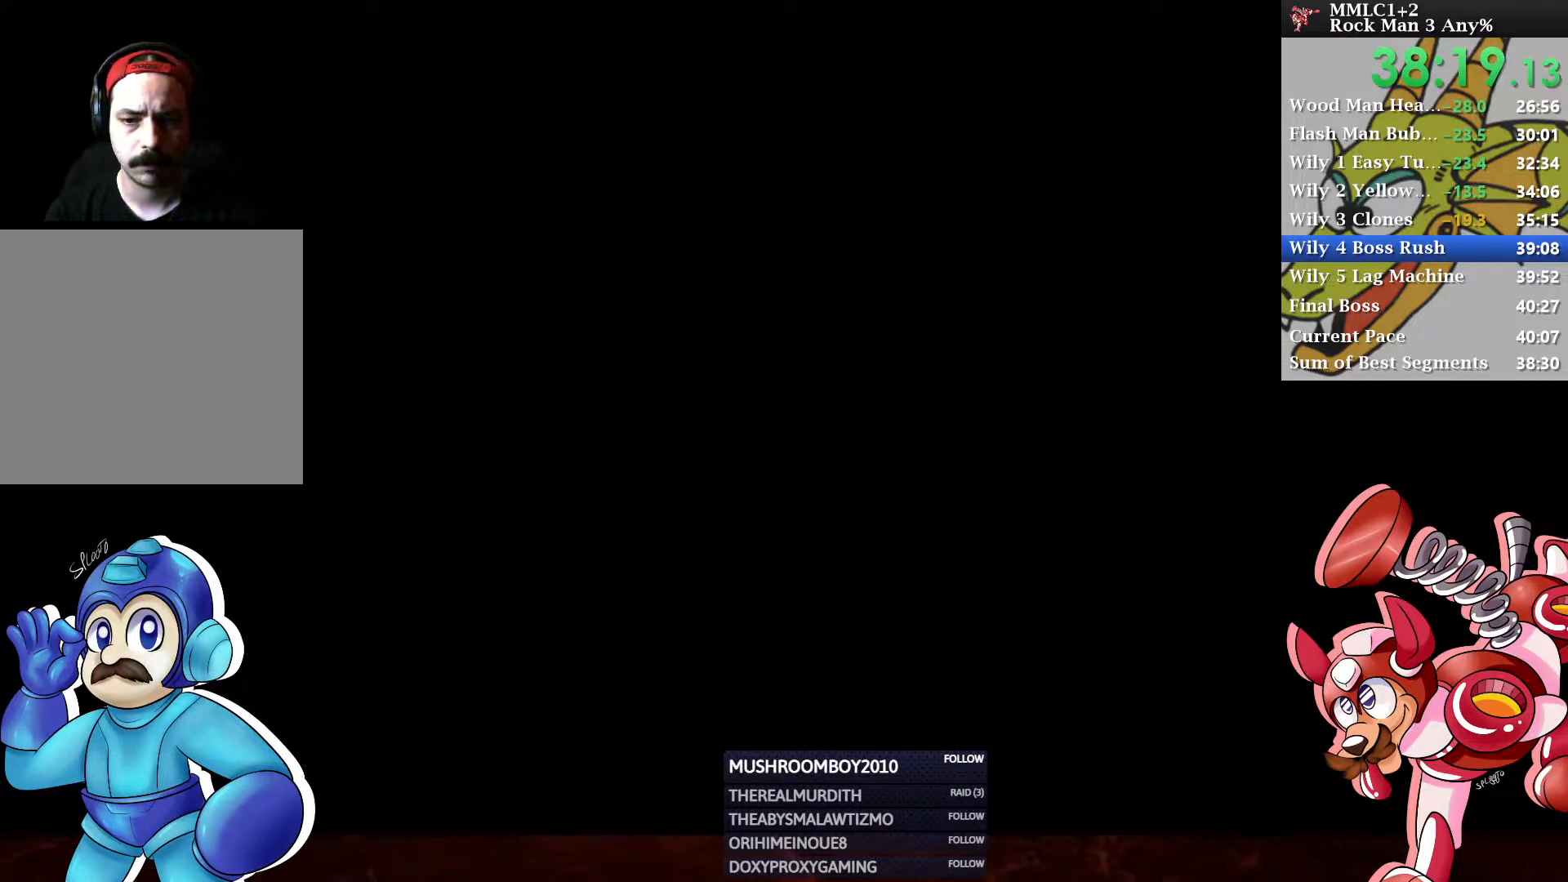
{"buttons": ["DPAD_RIGHT"], "left_stick": "center", "right_stick": "center", "events": [[67, "DPAD_RIGHT", "up"], [233, "DPAD_DOWN", "down"], [267, "DPAD_RIGHT", "down"], [317, "DPAD_DOWN", "up"]]}
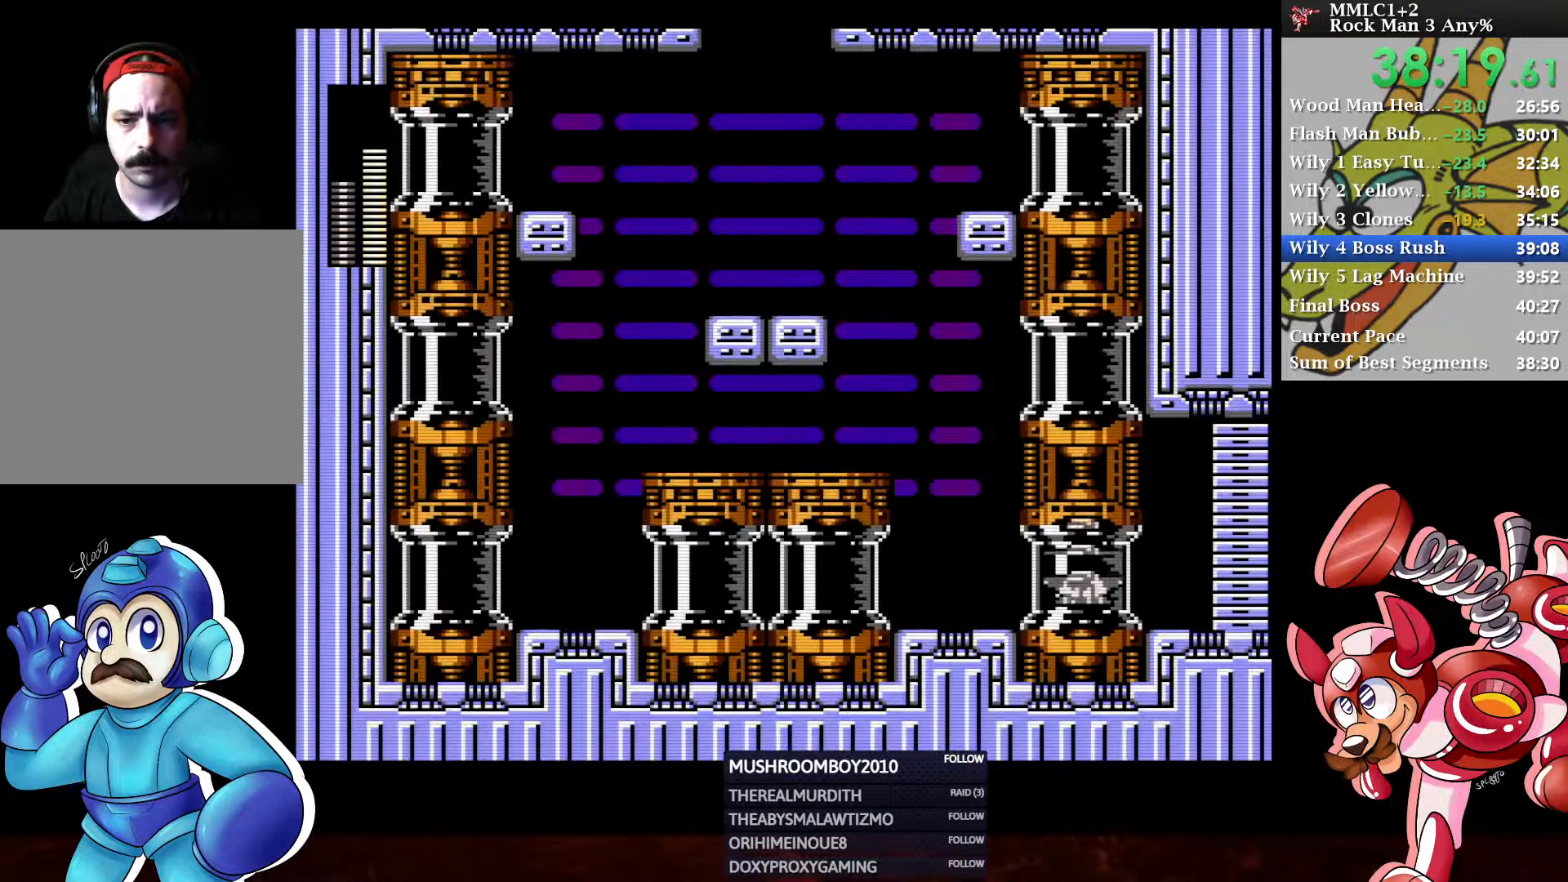
{"buttons": ["DPAD_RIGHT"], "left_stick": "center", "right_stick": "center", "events": [[50, "DPAD_DOWN", "down"], [150, "A", "down"], [400, "DPAD_DOWN", "up"], [417, "A", "up"]]}
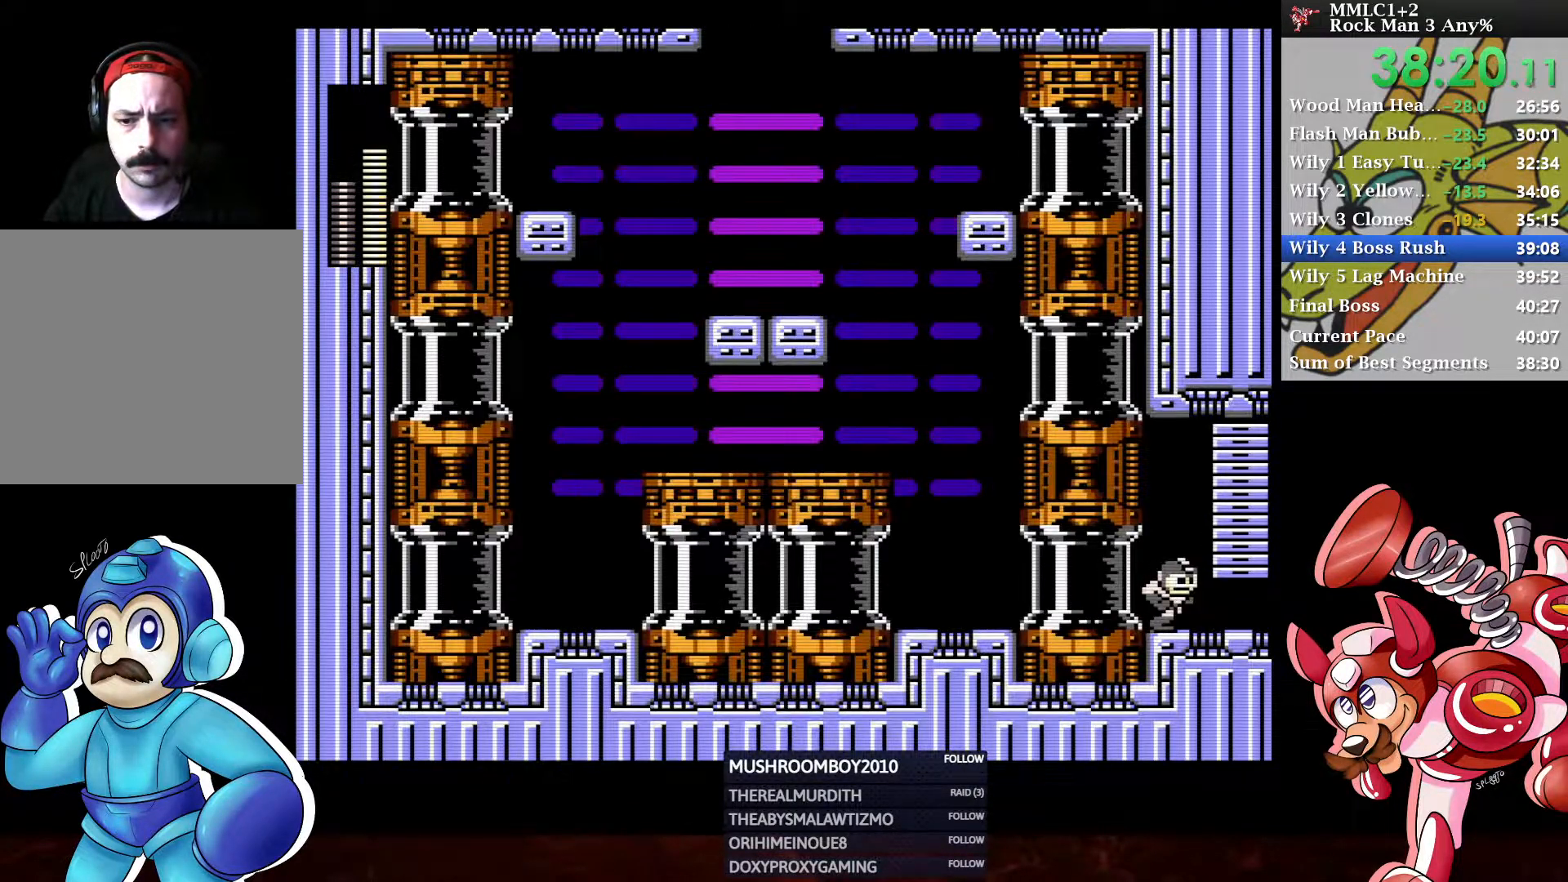
{"buttons": ["DPAD_RIGHT"], "left_stick": "center", "right_stick": "center", "events": [[317, "DPAD_RIGHT", "up"], [417, "DPAD_RIGHT", "down"]]}
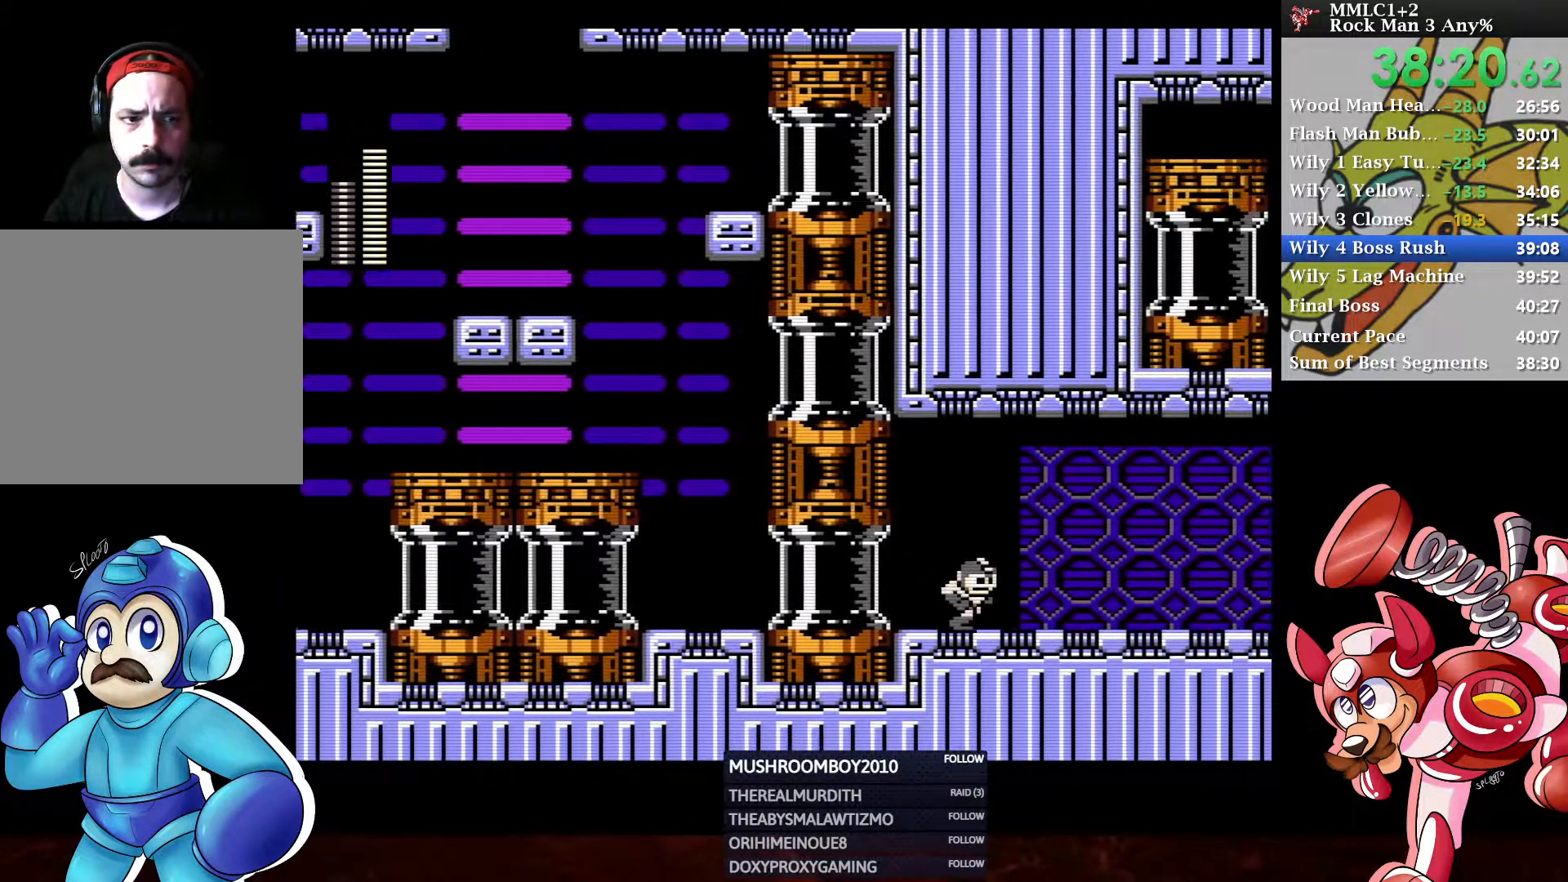
{"buttons": ["DPAD_RIGHT"], "left_stick": "center", "right_stick": "center", "events": []}
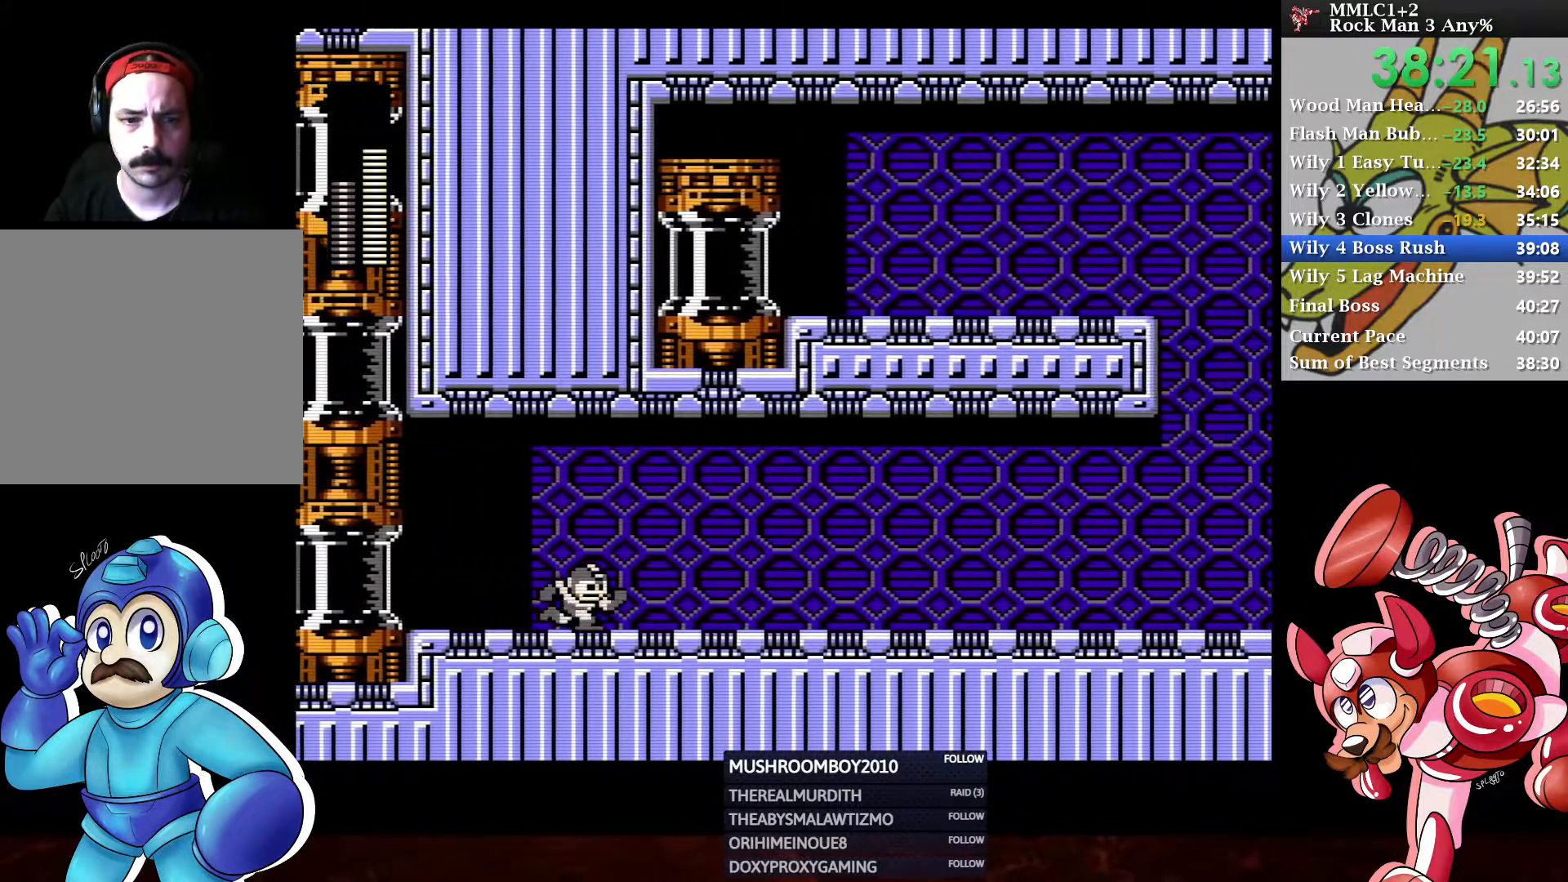
{"buttons": ["DPAD_DOWN", "DPAD_RIGHT"], "left_stick": "center", "right_stick": "center", "events": [[450, "DPAD_DOWN", "down"]]}
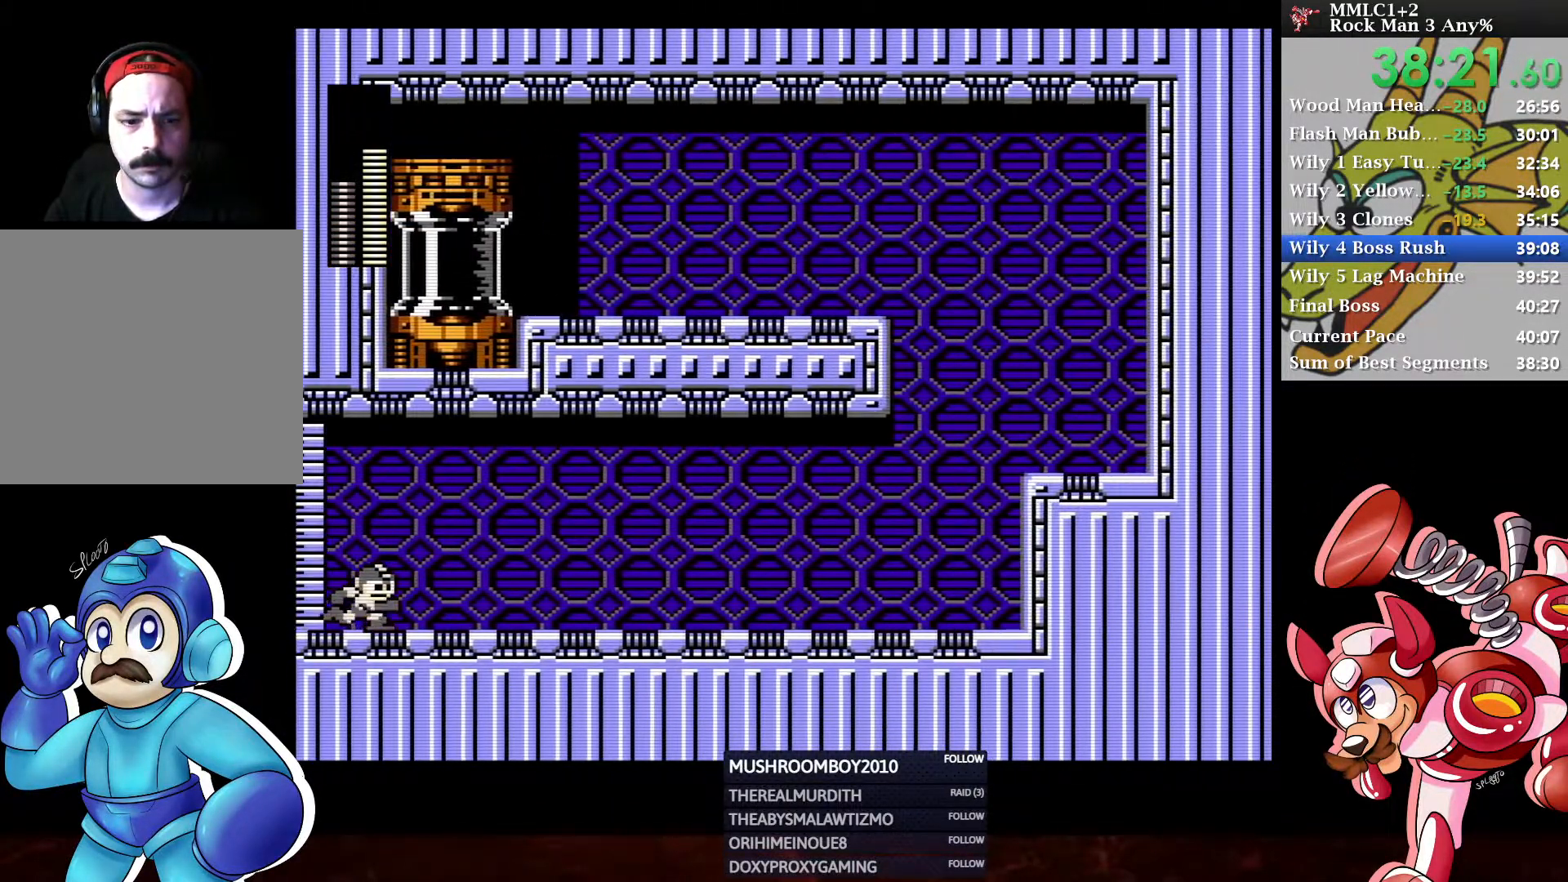
{"buttons": ["DPAD_DOWN", "DPAD_RIGHT"], "left_stick": "center", "right_stick": "center", "events": [[150, "A", "down"], [450, "A", "up"]]}
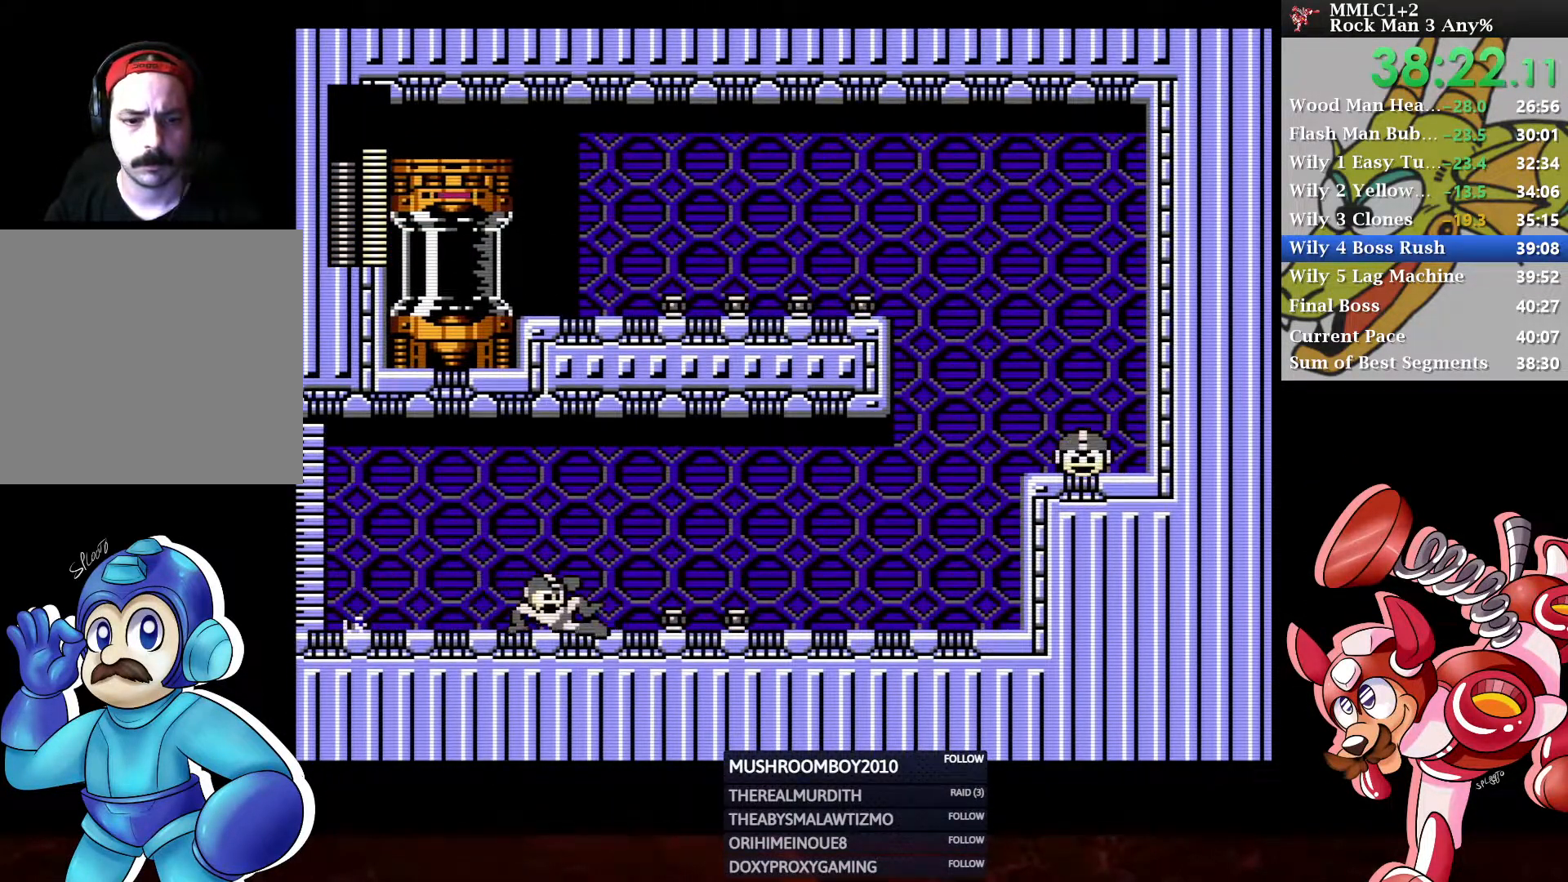
{"buttons": ["DPAD_DOWN", "DPAD_RIGHT"], "left_stick": "center", "right_stick": "center", "events": [[83, "A", "down"], [367, "A", "up"]]}
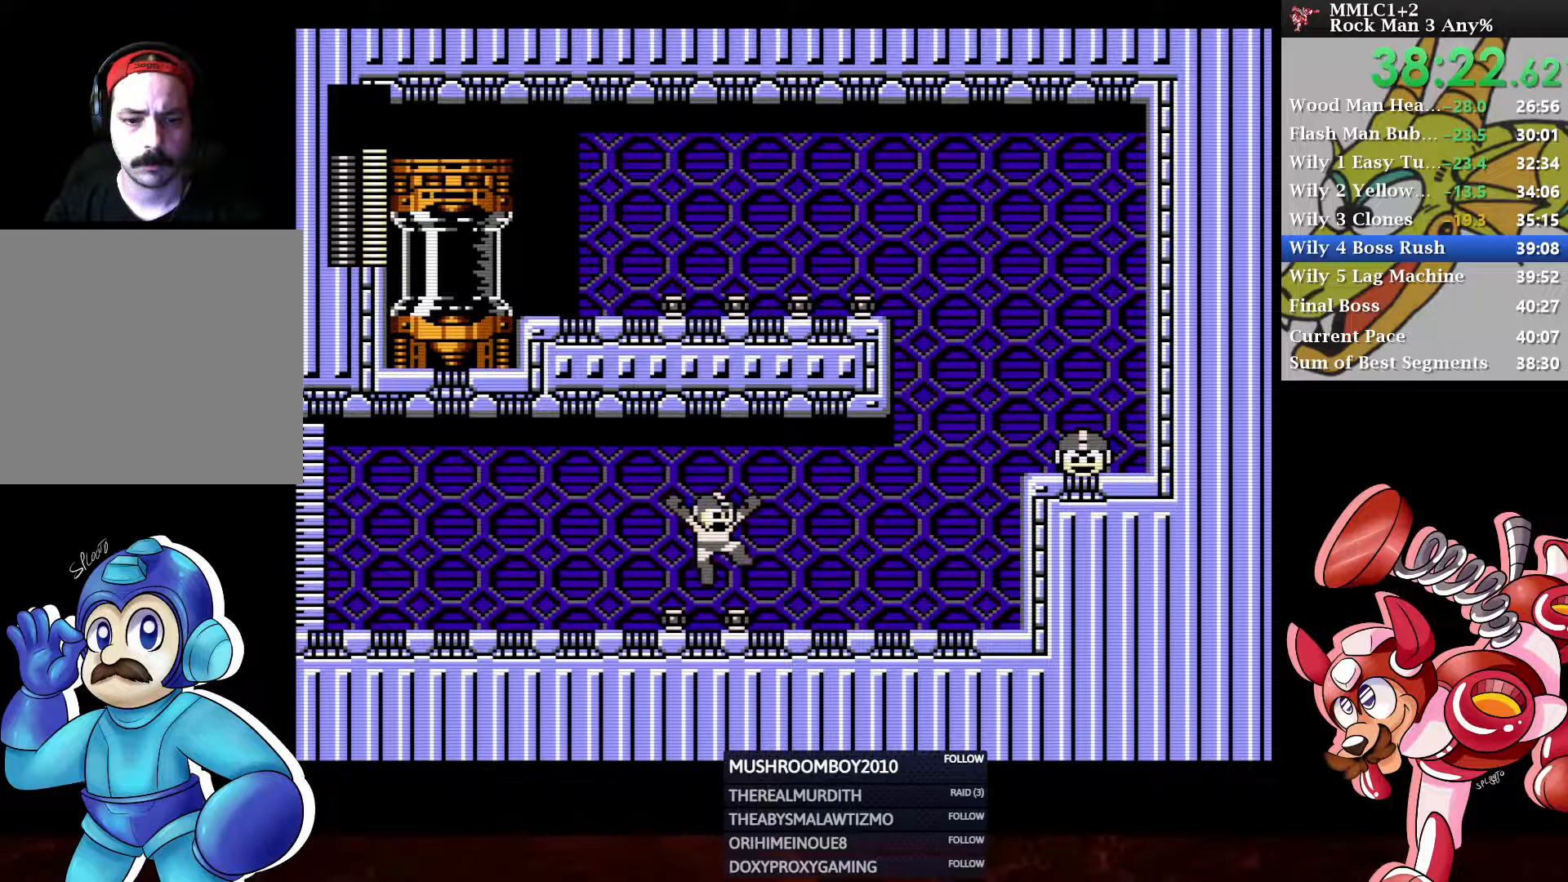
{"buttons": ["DPAD_RIGHT"], "left_stick": "center", "right_stick": "center", "events": [[283, "A", "down"], [450, "DPAD_DOWN", "up"], [483, "A", "up"]]}
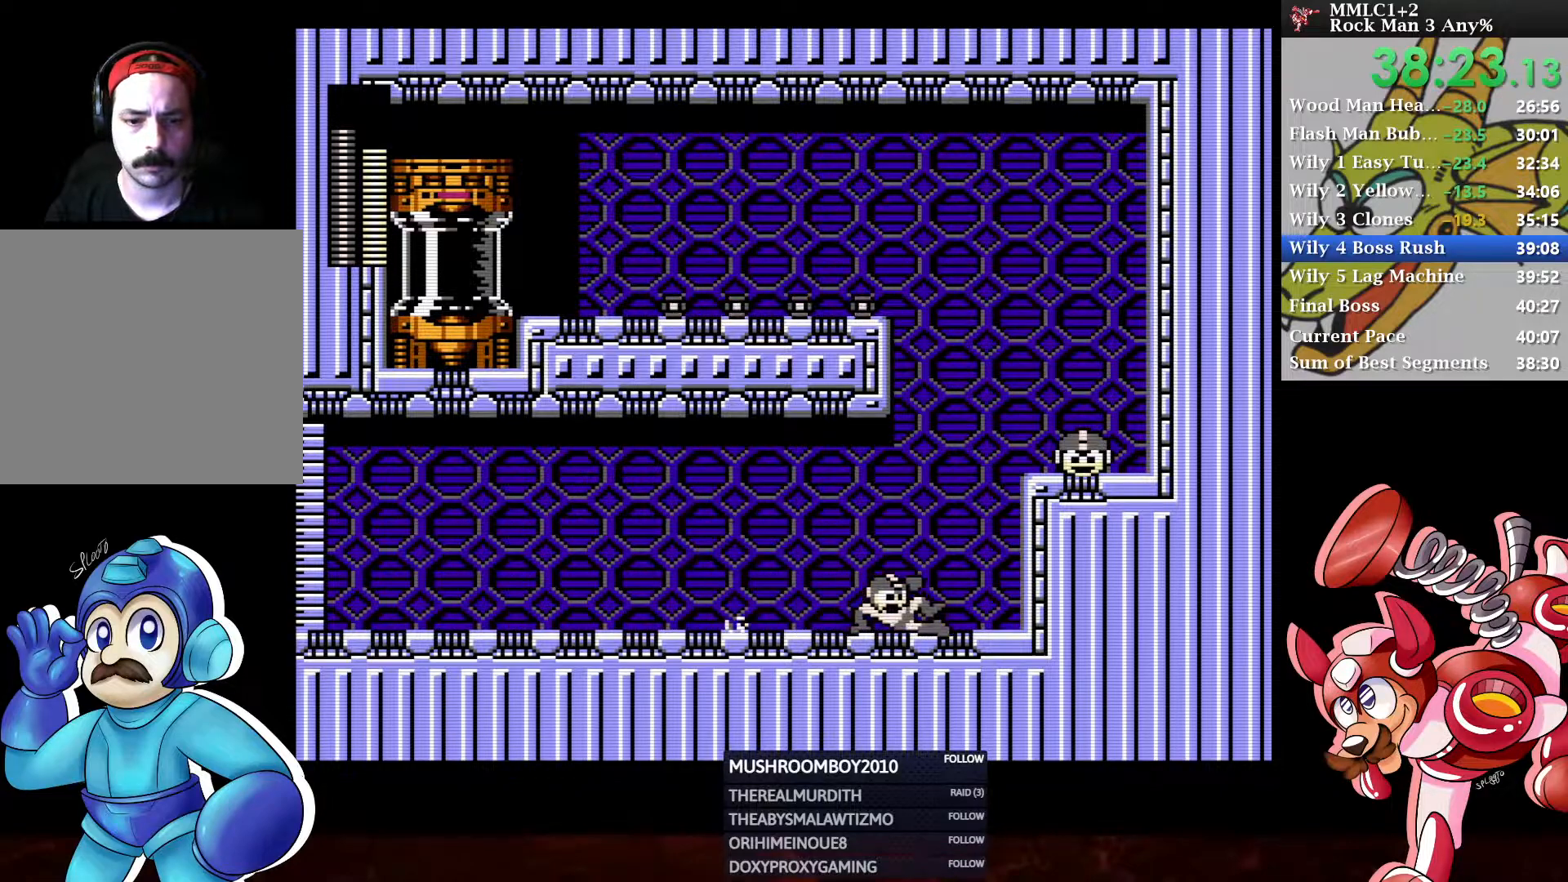
{"buttons": [], "left_stick": "center", "right_stick": "center", "events": [[67, "A", "down"], [467, "A", "up"], [500, "DPAD_RIGHT", "up"]]}
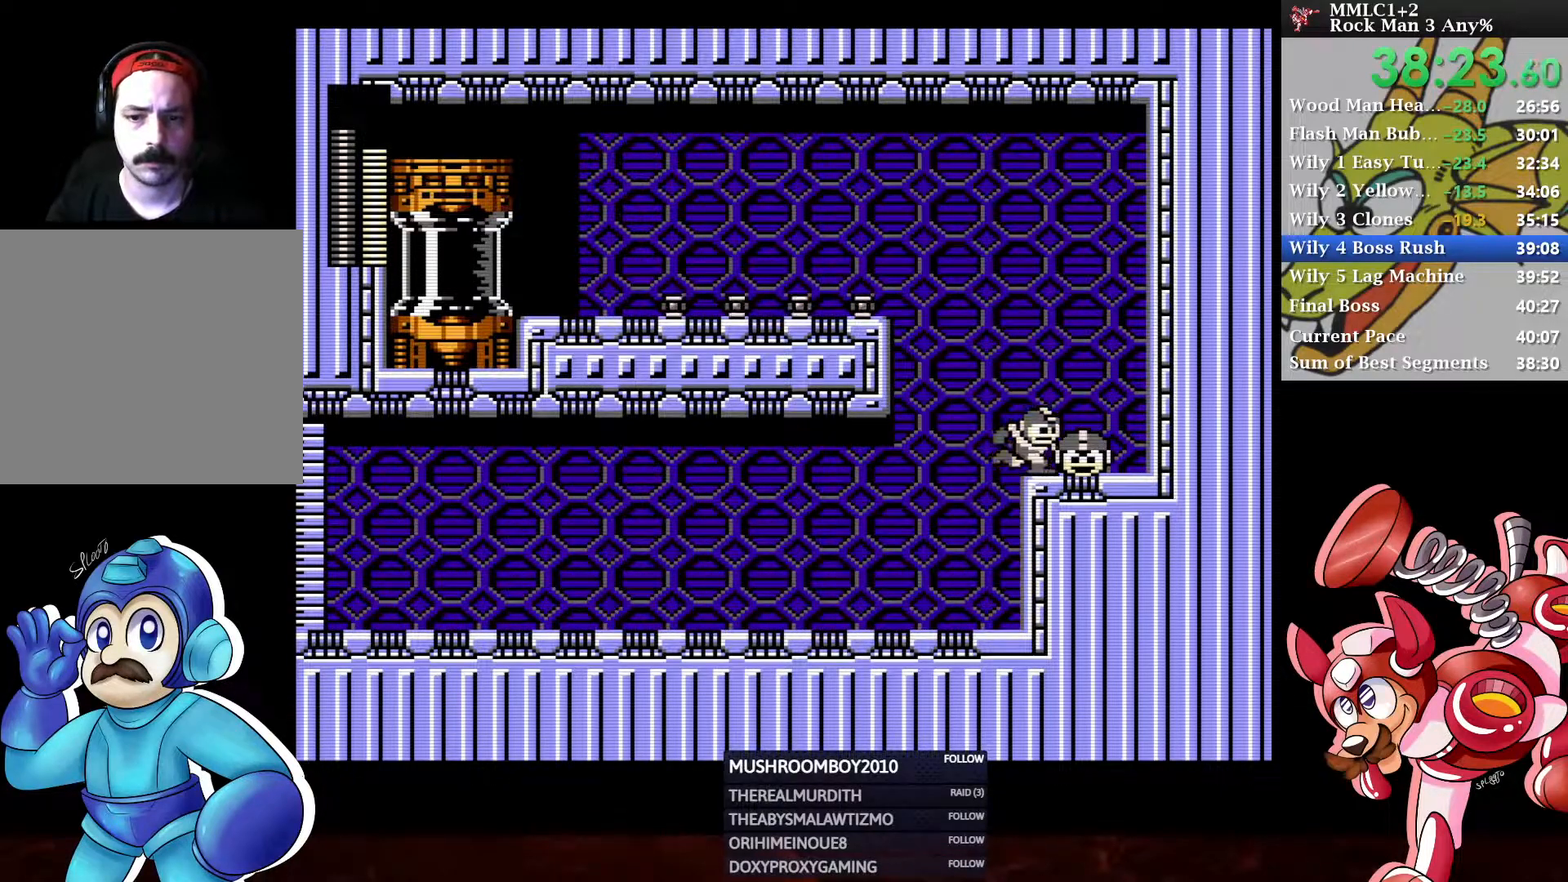
{"buttons": ["START"], "left_stick": "center", "right_stick": "center", "events": [[17, "DPAD_LEFT", "down"], [100, "A", "down"], [417, "A", "up"], [467, "START", "down"], [500, "DPAD_LEFT", "up"]]}
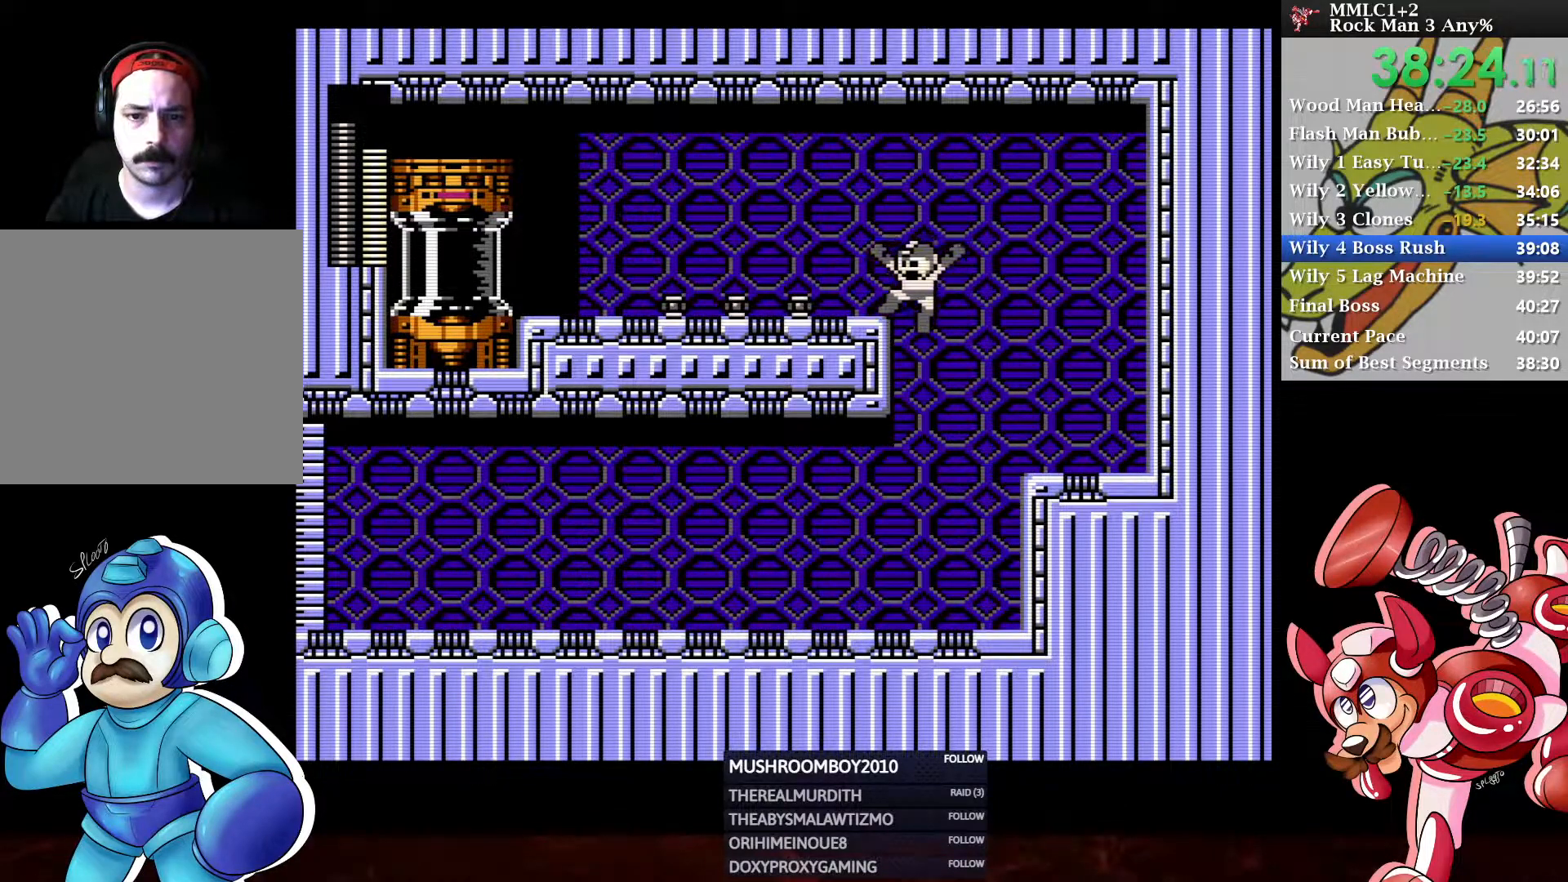
{"buttons": [], "left_stick": "center", "right_stick": "center", "events": [[117, "START", "up"], [367, "START", "down"], [483, "START", "up"]]}
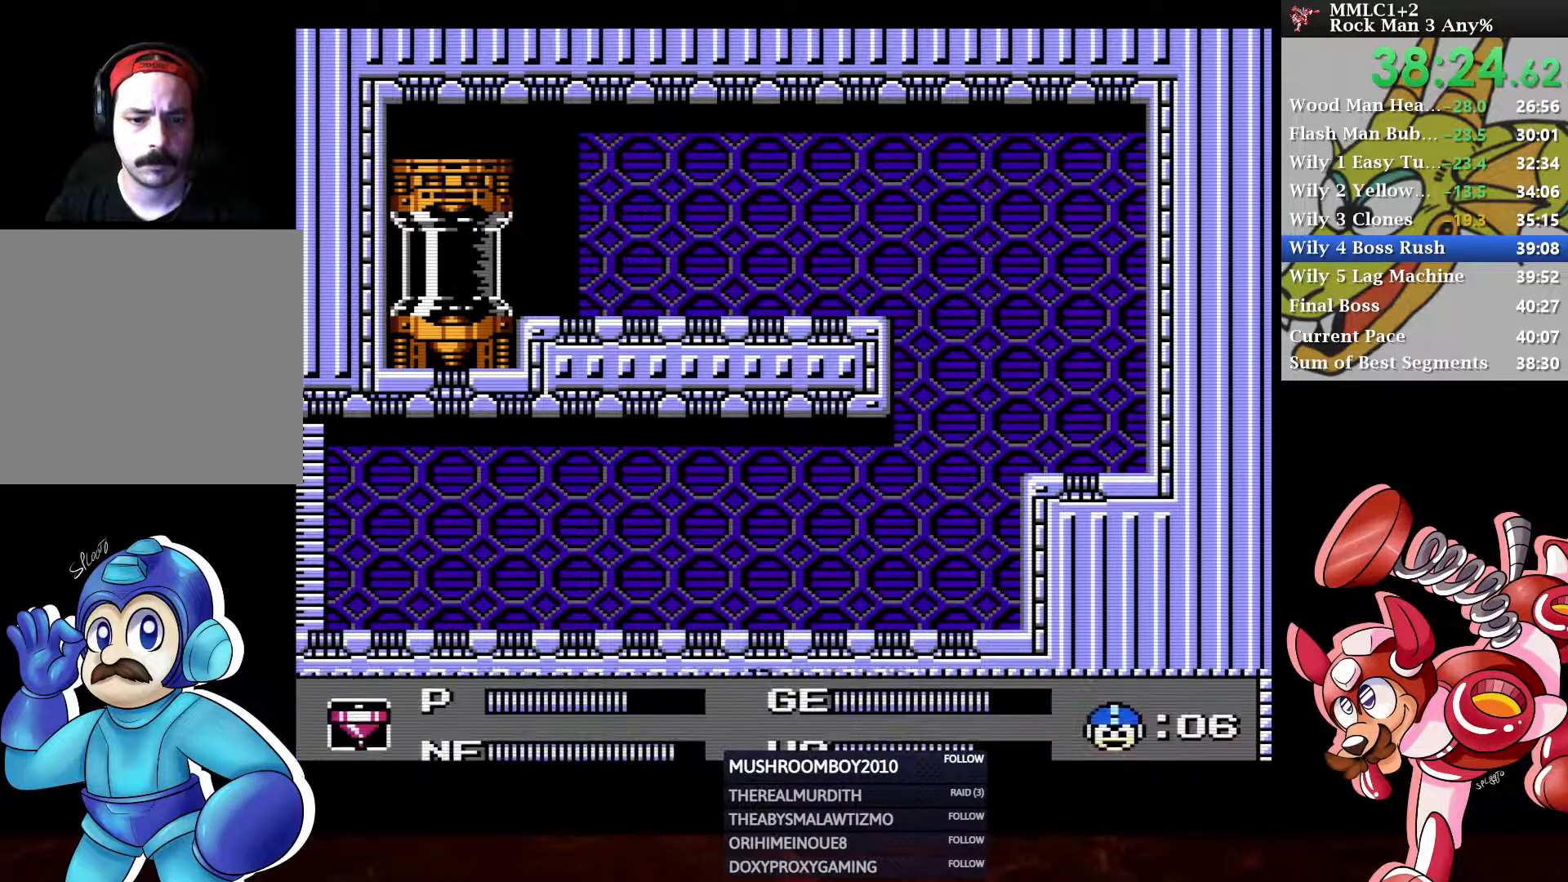
{"buttons": [], "left_stick": "center", "right_stick": "center", "events": []}
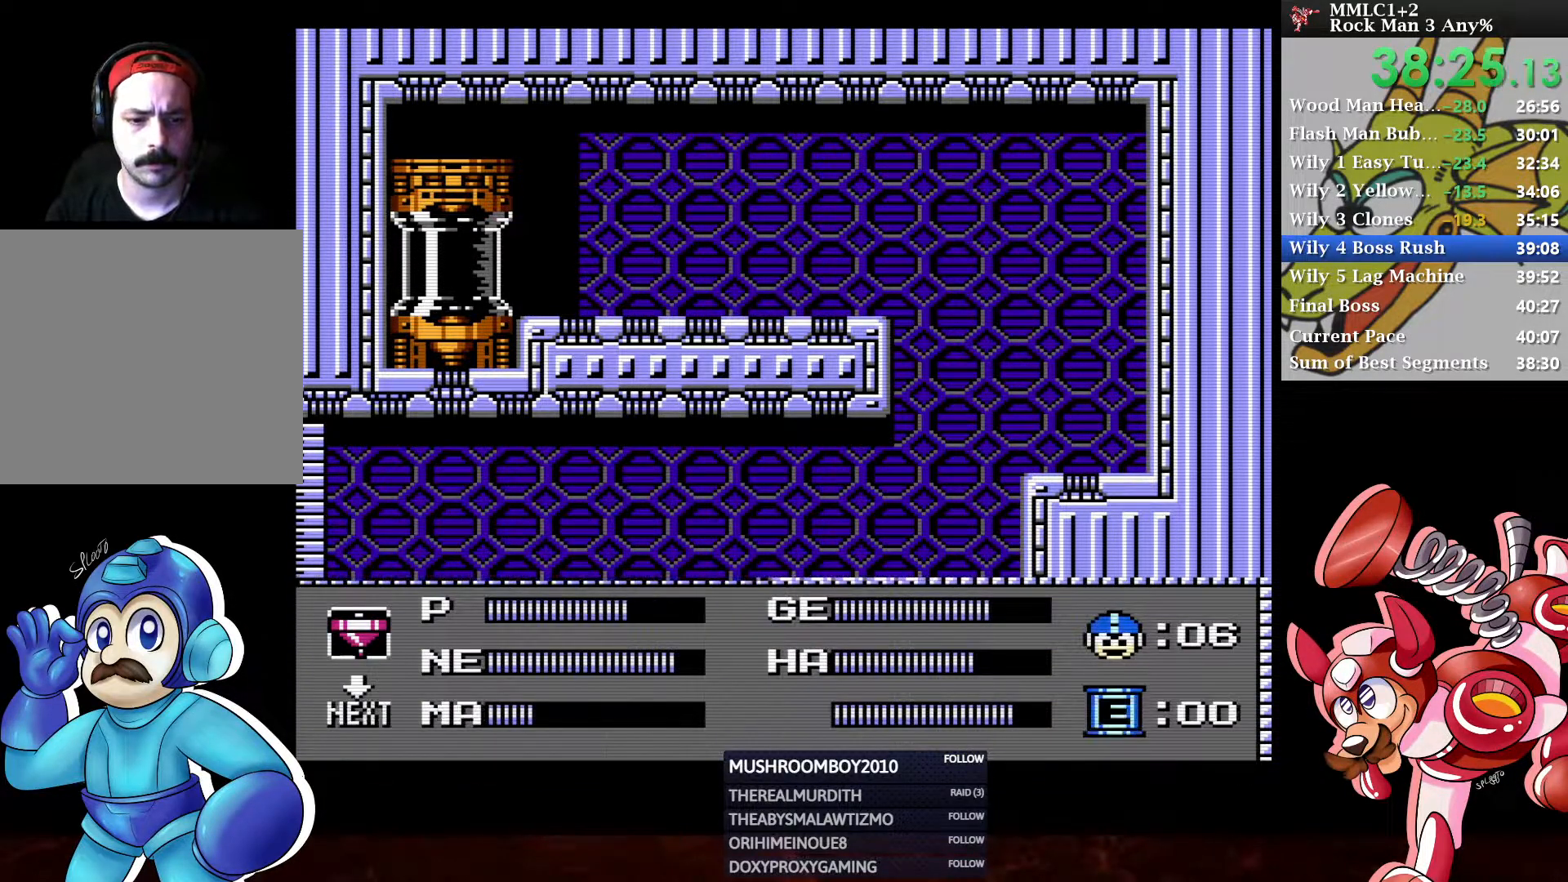
{"buttons": ["START"], "left_stick": "center", "right_stick": "center", "events": [[67, "DPAD_LEFT", "down"], [200, "DPAD_LEFT", "up"], [283, "DPAD_LEFT", "down"], [383, "DPAD_LEFT", "up"], [417, "START", "down"]]}
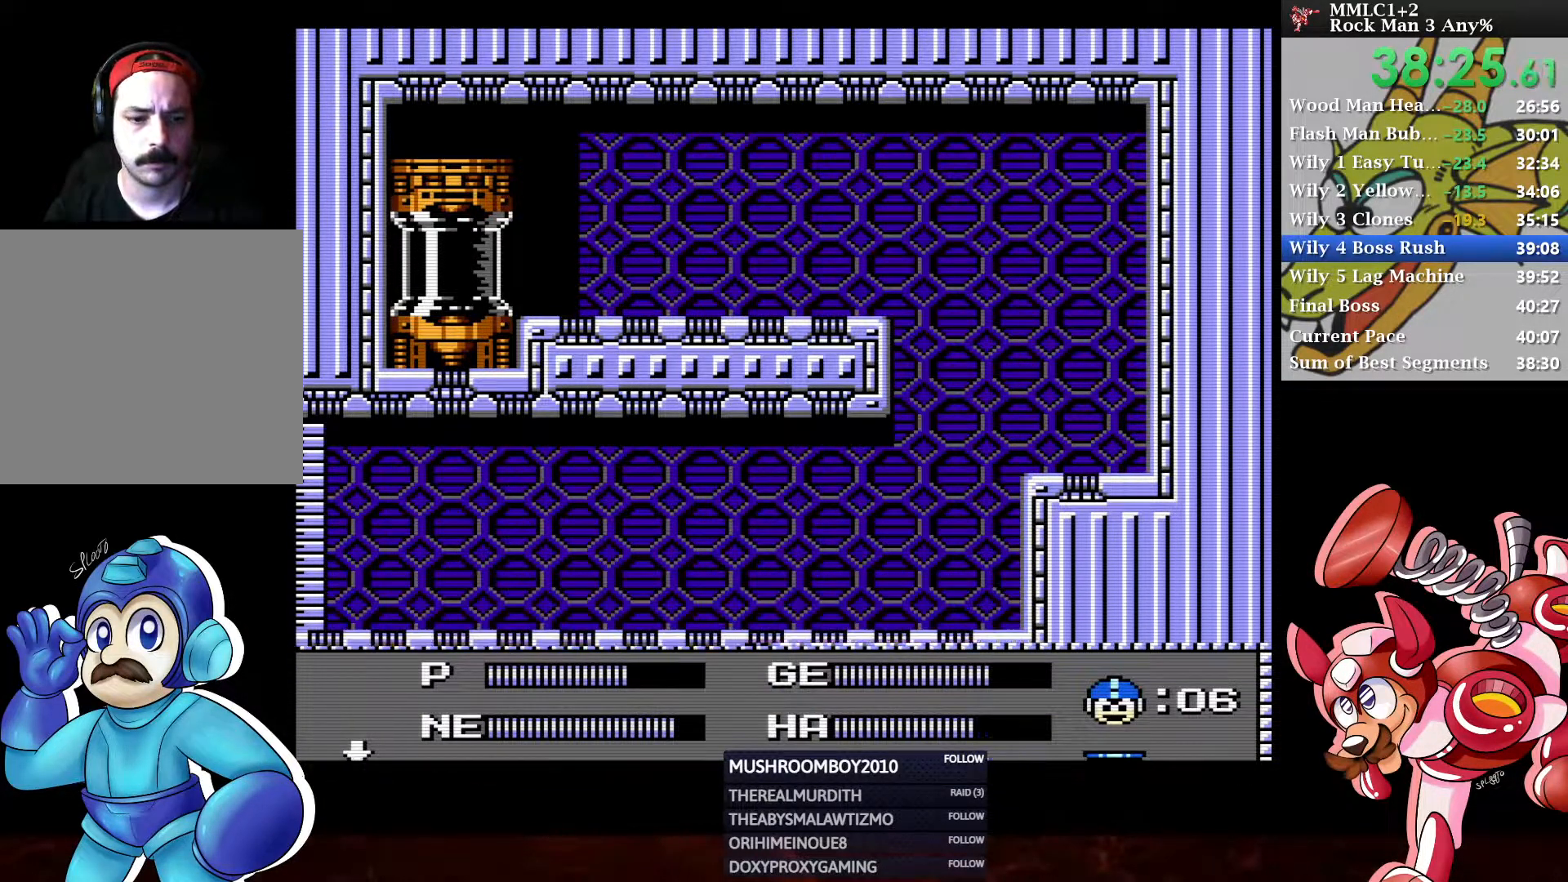
{"buttons": ["DPAD_RIGHT"], "left_stick": "center", "right_stick": "center", "events": [[17, "START", "up"], [500, "DPAD_RIGHT", "down"]]}
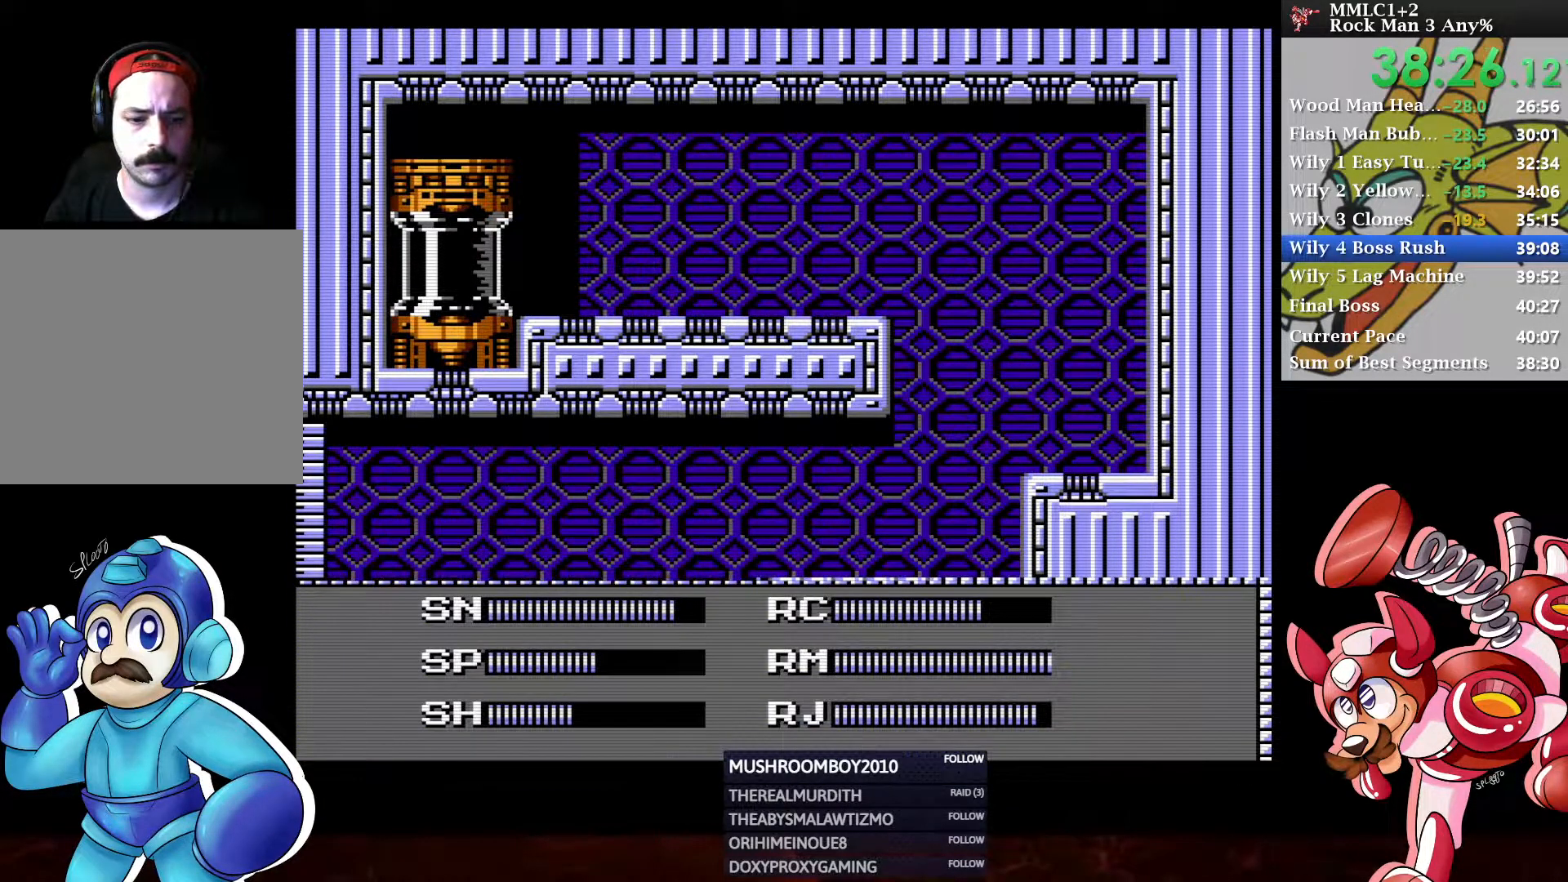
{"buttons": [], "left_stick": "center", "right_stick": "center", "events": [[100, "DPAD_RIGHT", "up"], [183, "DPAD_DOWN", "down"], [267, "DPAD_DOWN", "up"], [300, "DPAD_DOWN", "down"], [367, "START", "down"], [400, "DPAD_DOWN", "up"], [467, "START", "up"]]}
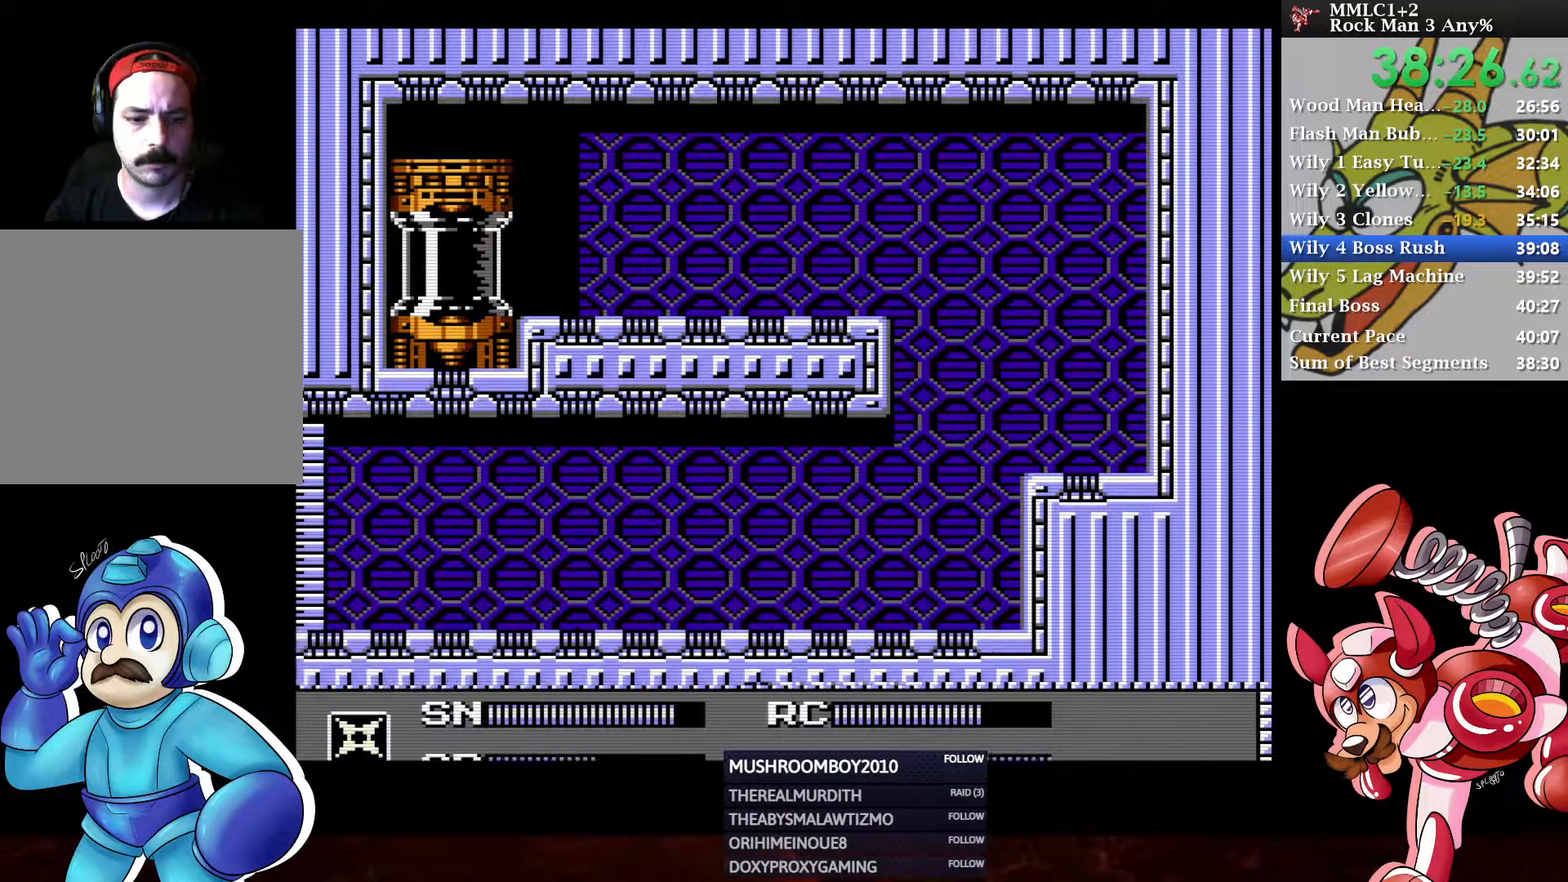
{"buttons": ["DPAD_DOWN", "DPAD_LEFT"], "left_stick": "center", "right_stick": "center", "events": [[33, "DPAD_DOWN", "down"], [33, "DPAD_LEFT", "down"], [233, "A", "down"], [500, "A", "up"]]}